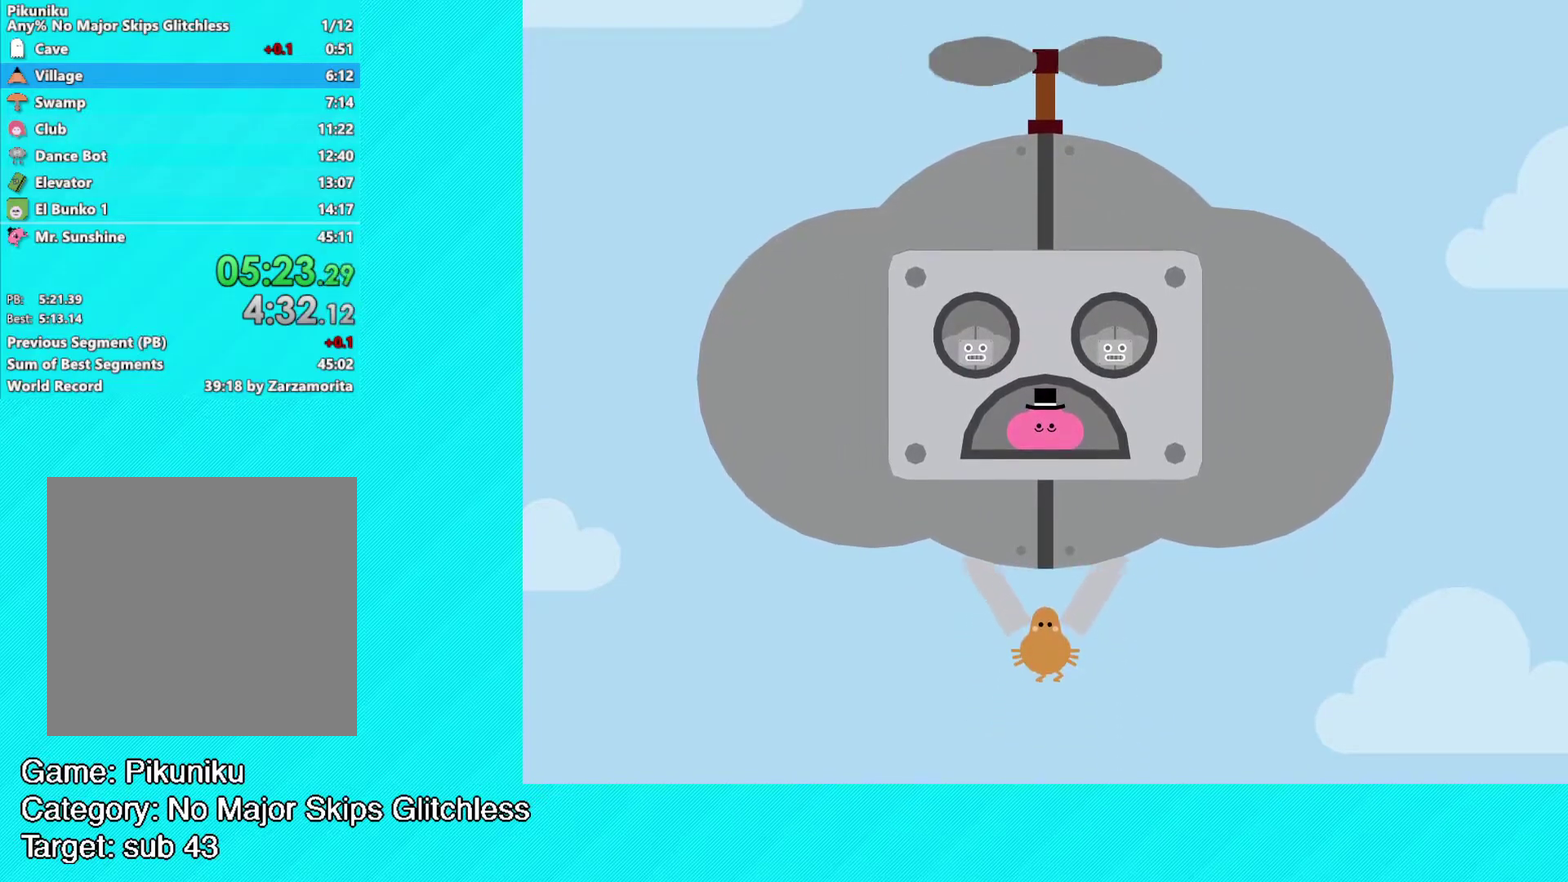
Gameplay with a controller (Xbox layout); each line is a JSON object with the inputs held at the frame after it. "events" lists button and stick changes between this image and that frame as [ms after this image, input, new state], when the widget could be followed in between. Not read: R3 right_stick.
{"buttons": ["B"], "left_stick": "up-right", "events": [[33, "Y", "down"], [100, "Y", "up"], [233, "B", "down"]]}
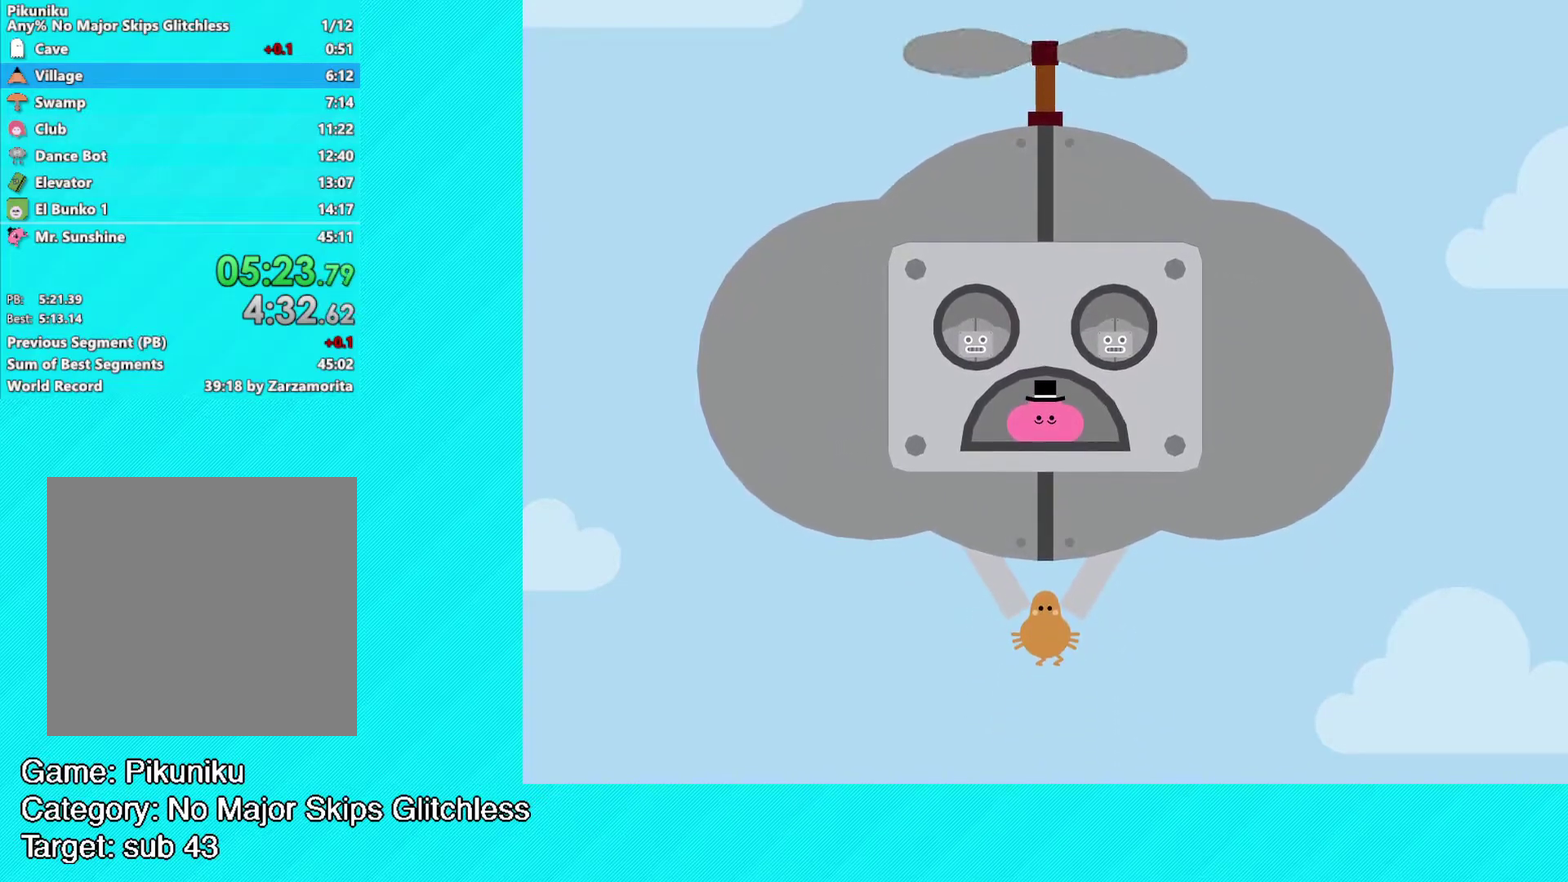
{"buttons": ["B"], "left_stick": "up-right", "events": []}
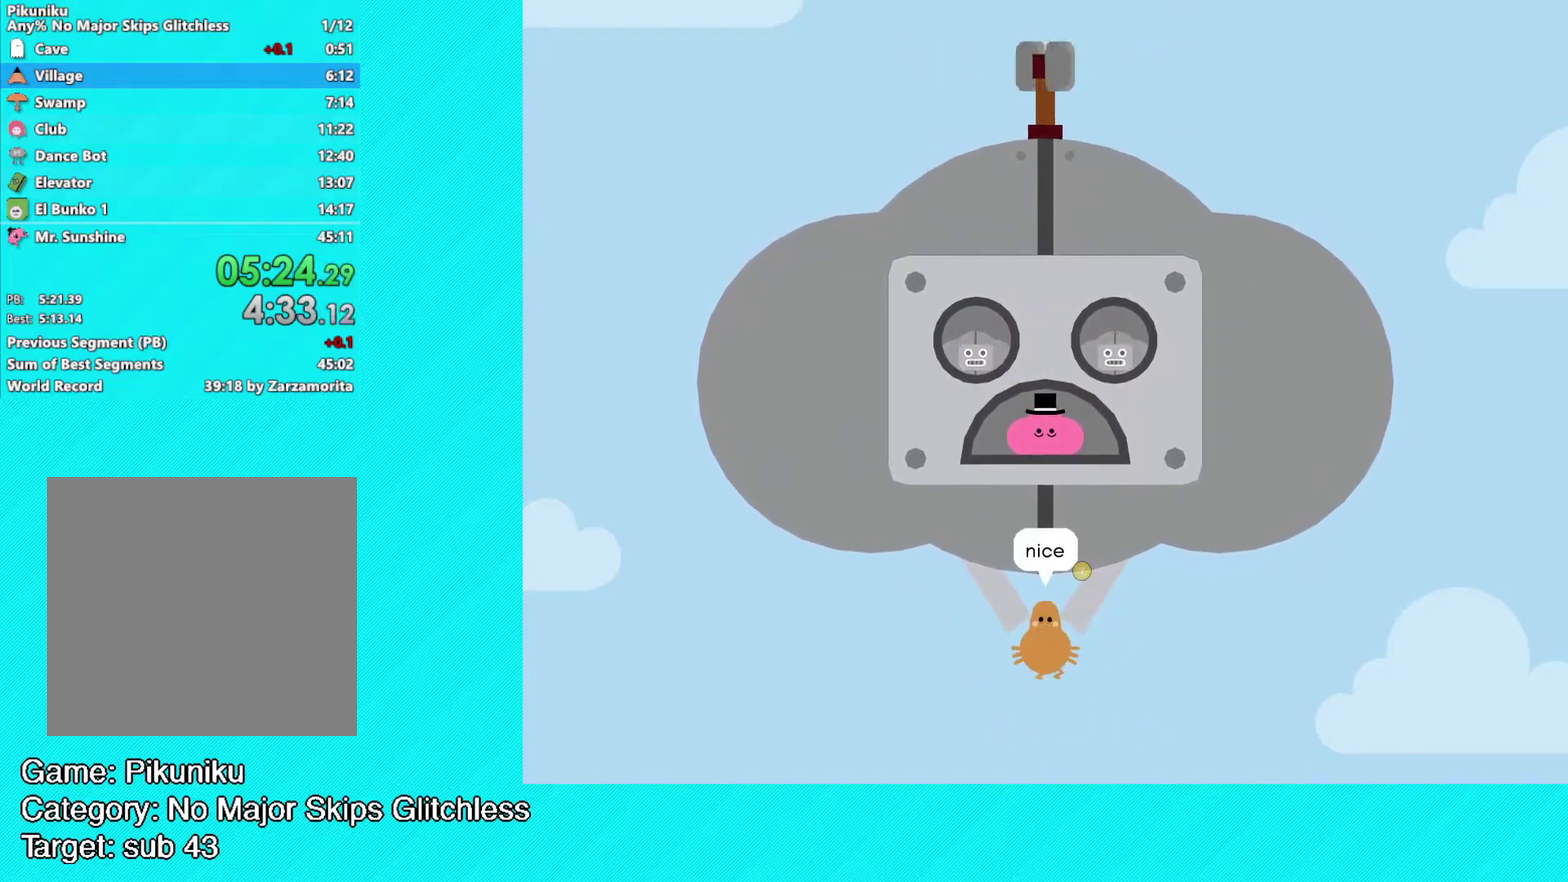
{"buttons": [], "left_stick": "center", "events": [[83, "B", "up"], [200, "Y", "down"], [250, "Y", "up"], [267, "left_stick", "center"], [317, "Y", "down"], [483, "Y", "up"]]}
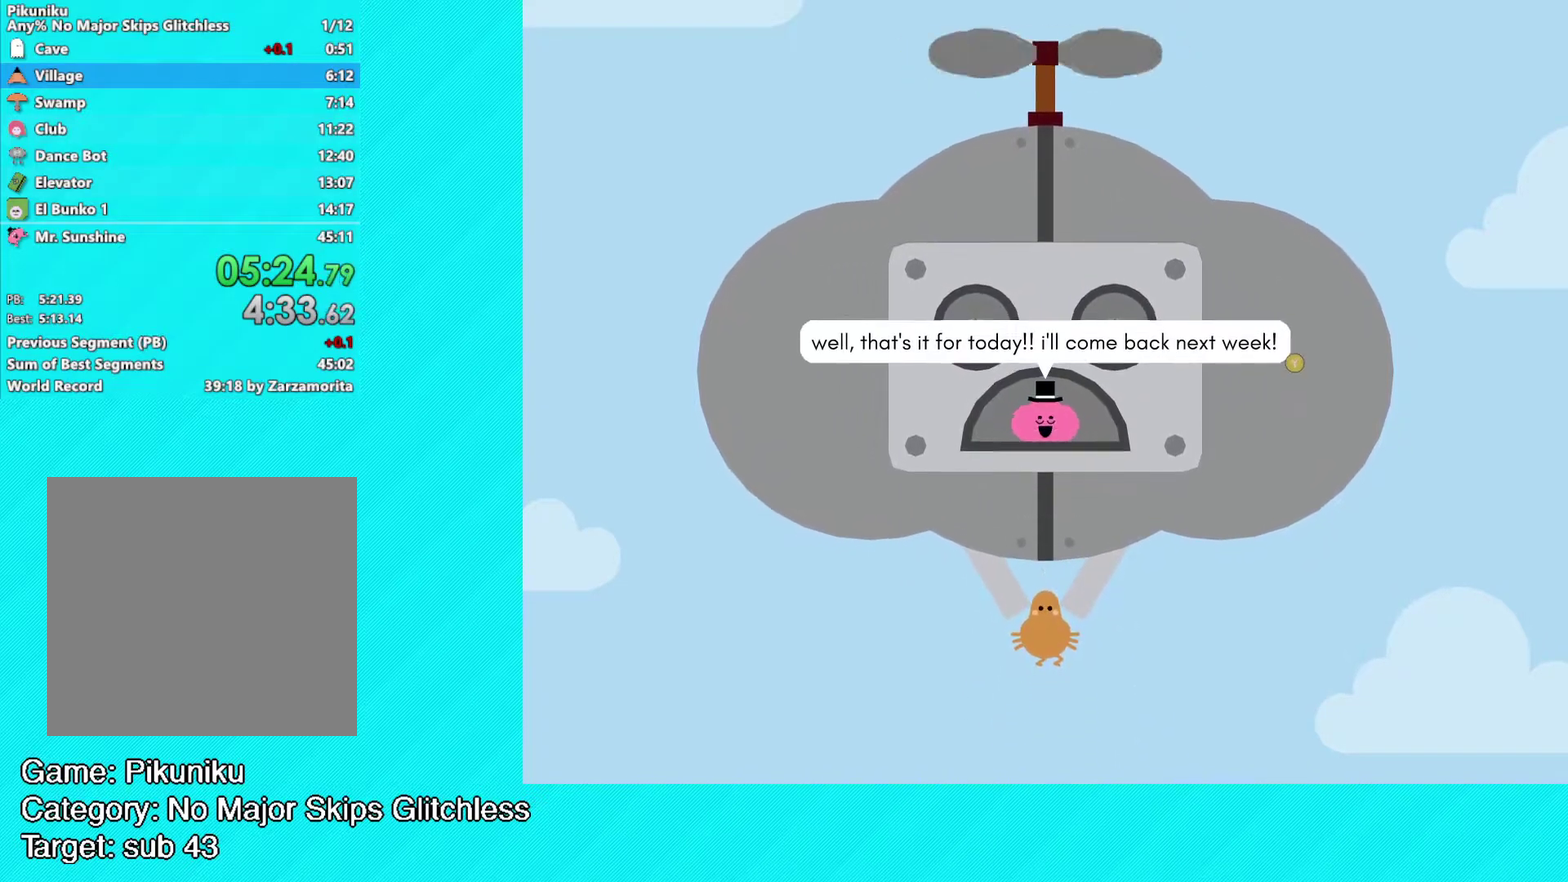
{"buttons": [], "left_stick": "center", "events": [[133, "Y", "down"], [200, "Y", "up"], [267, "Y", "down"], [317, "Y", "up"], [400, "Y", "down"], [450, "Y", "up"]]}
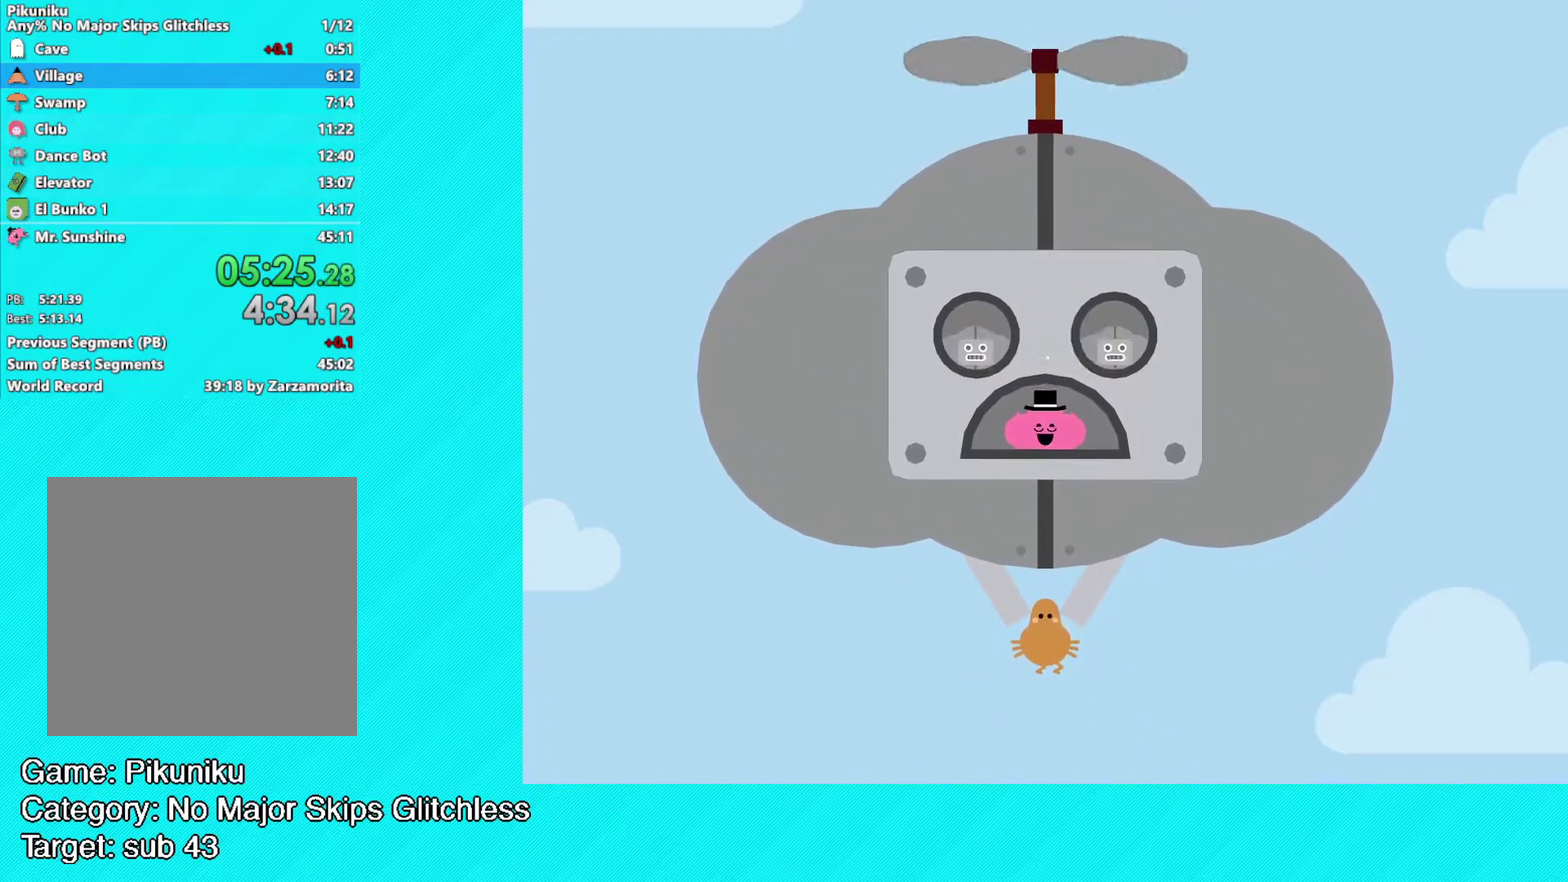
{"buttons": ["Y"], "left_stick": "center", "events": [[50, "Y", "down"], [100, "Y", "up"], [183, "Y", "down"], [233, "Y", "up"], [333, "Y", "down"], [400, "Y", "up"], [467, "Y", "down"]]}
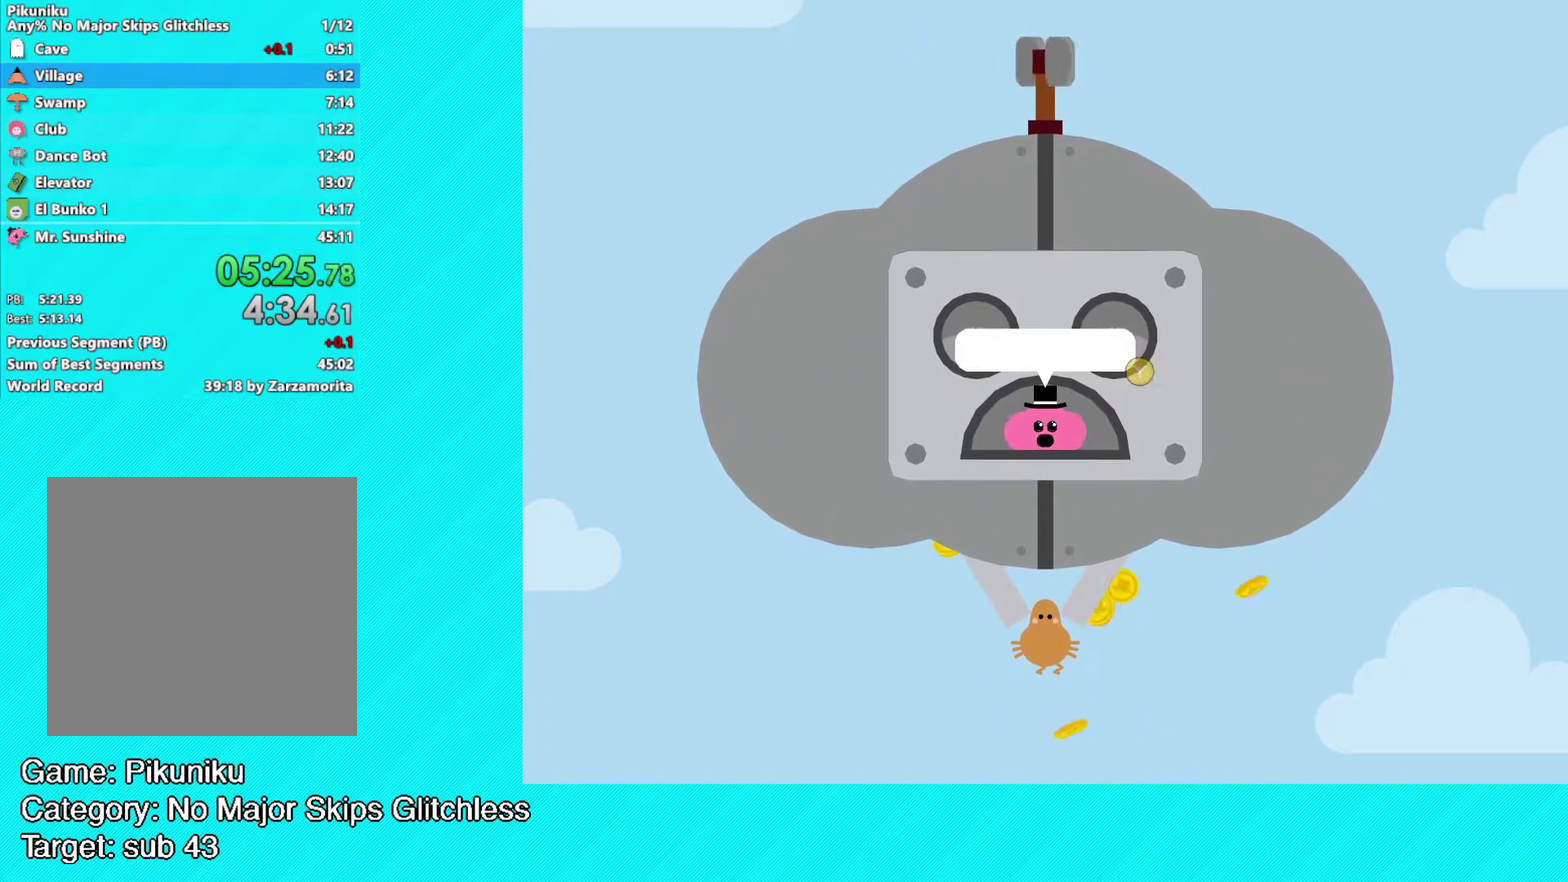
{"buttons": ["Y"], "left_stick": "center", "events": [[50, "Y", "up"], [133, "Y", "down"], [217, "Y", "up"], [283, "Y", "down"], [367, "Y", "up"], [433, "Y", "down"]]}
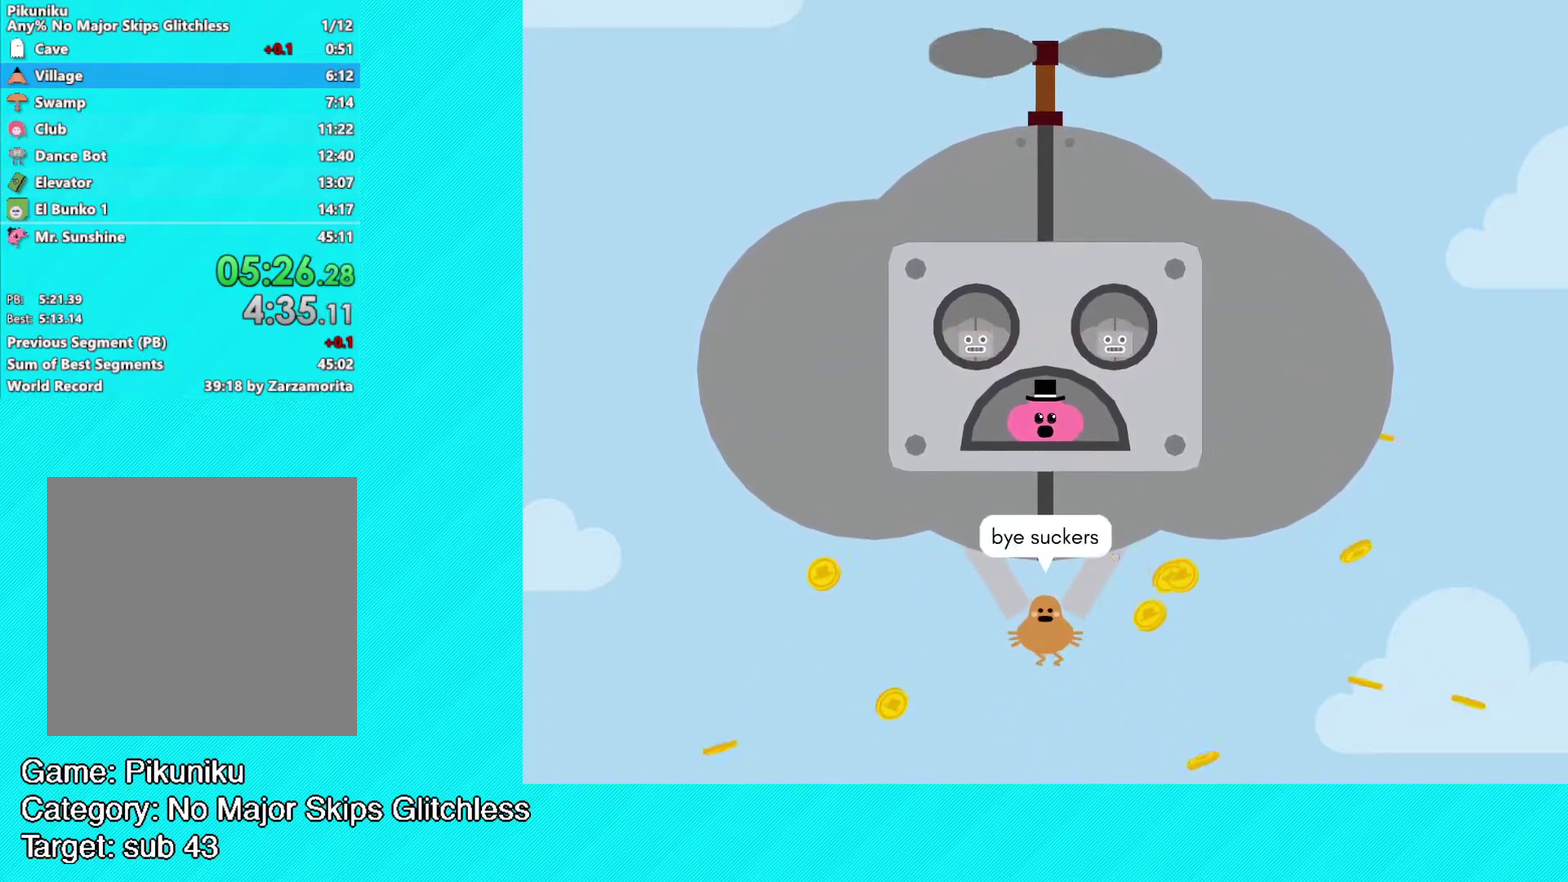
{"buttons": [], "left_stick": "center", "events": [[33, "Y", "up"], [100, "Y", "down"], [183, "Y", "up"], [250, "Y", "down"], [333, "Y", "up"], [383, "Y", "down"], [450, "Y", "up"]]}
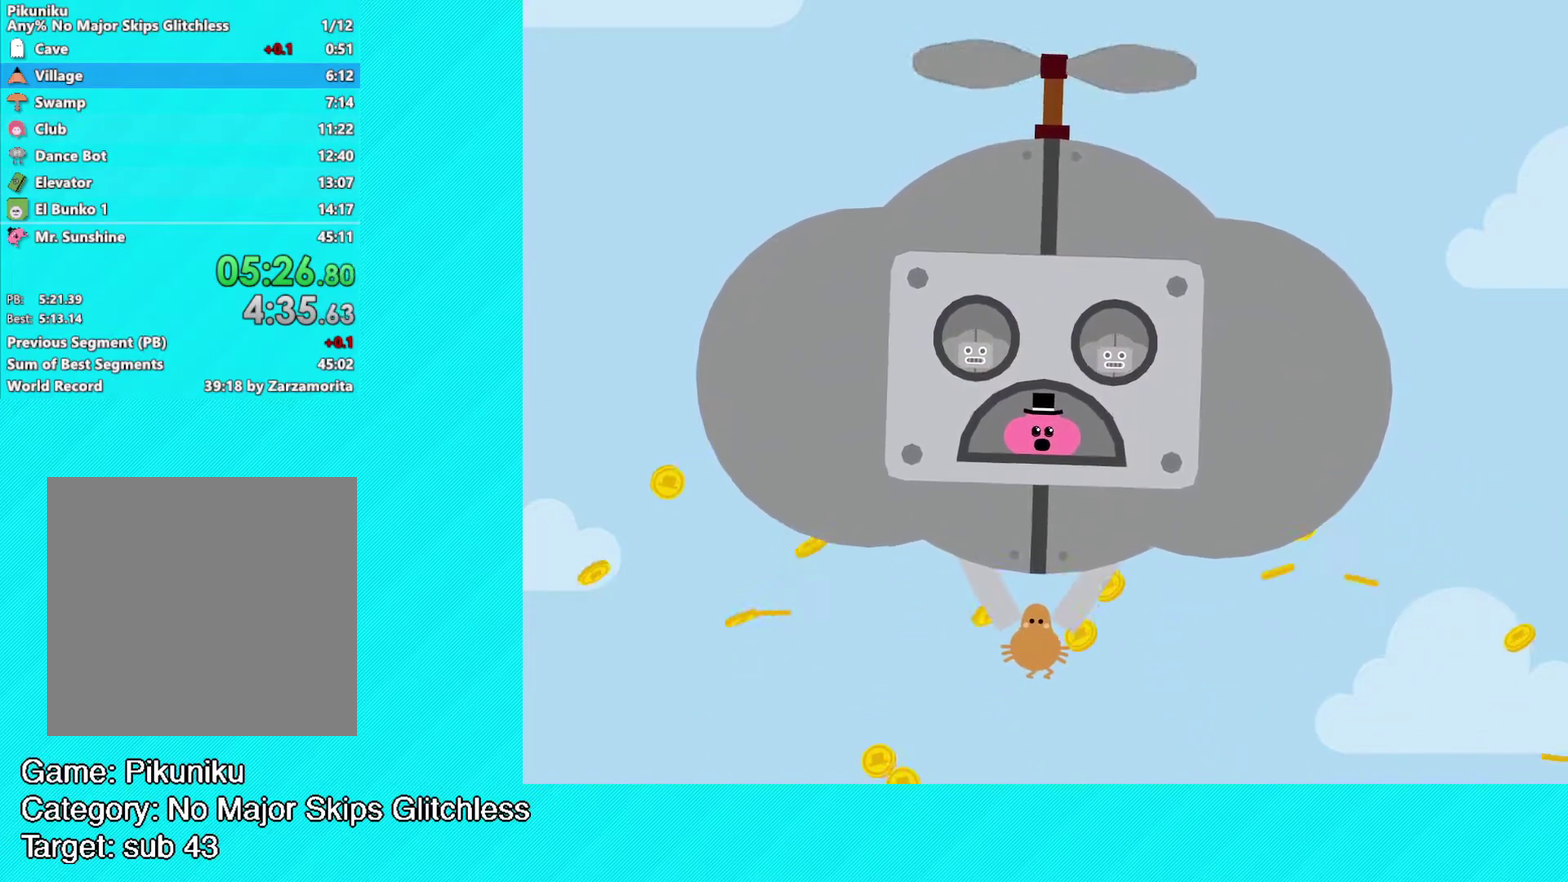
{"buttons": ["Y"], "left_stick": "center", "events": [[33, "Y", "down"], [117, "Y", "up"], [200, "Y", "down"], [283, "Y", "up"], [367, "Y", "down"], [433, "Y", "up"], [500, "Y", "down"]]}
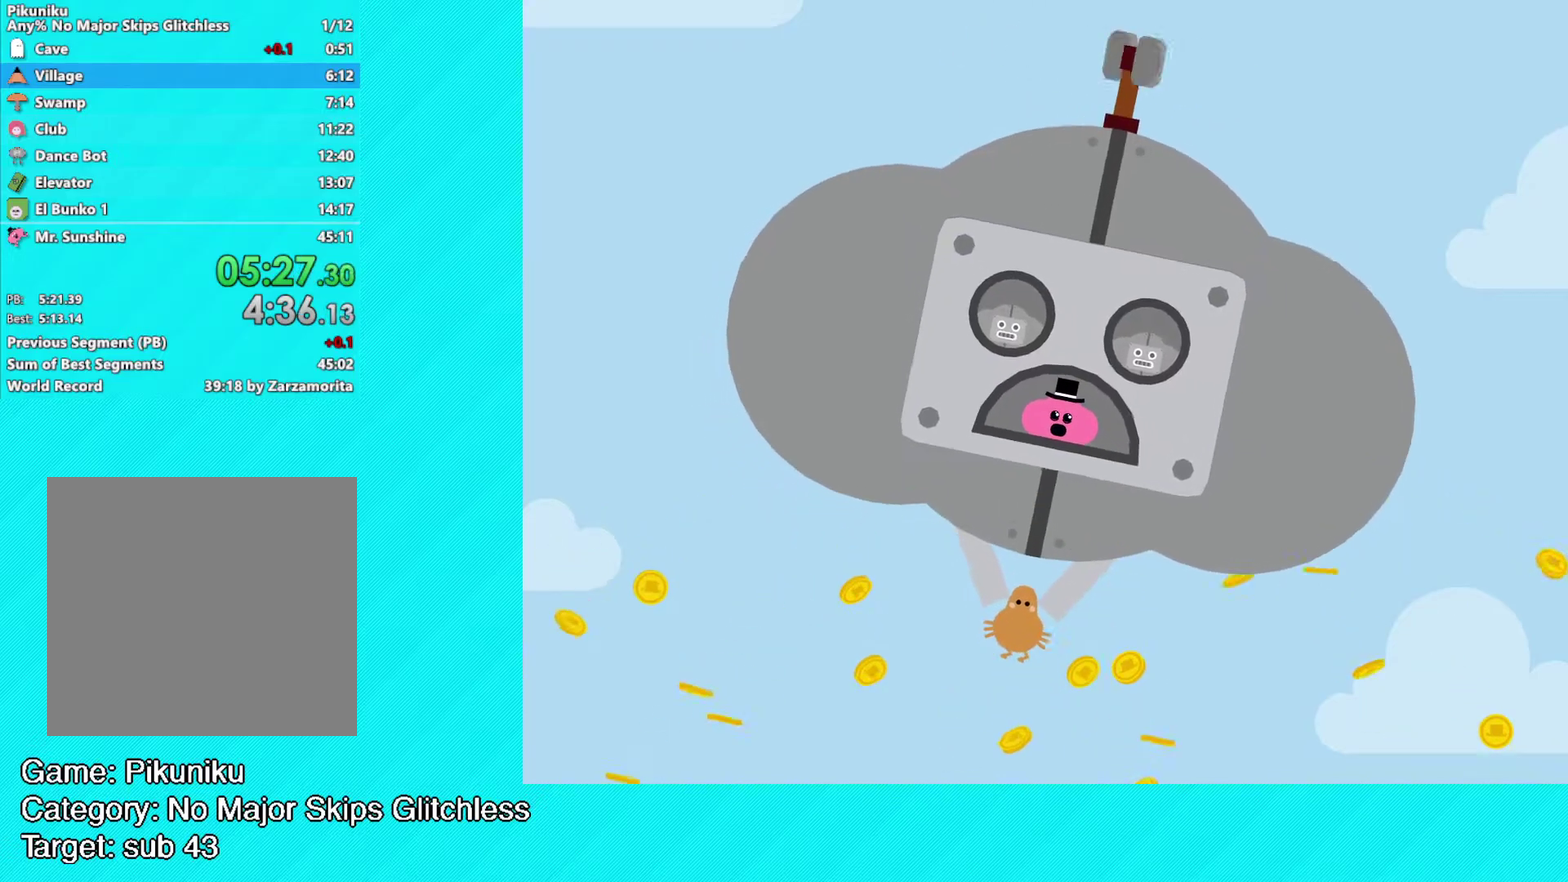
{"buttons": ["Y"], "left_stick": "center", "events": [[83, "Y", "up"], [167, "Y", "down"], [217, "Y", "up"], [300, "Y", "down"], [367, "Y", "up"], [450, "Y", "down"]]}
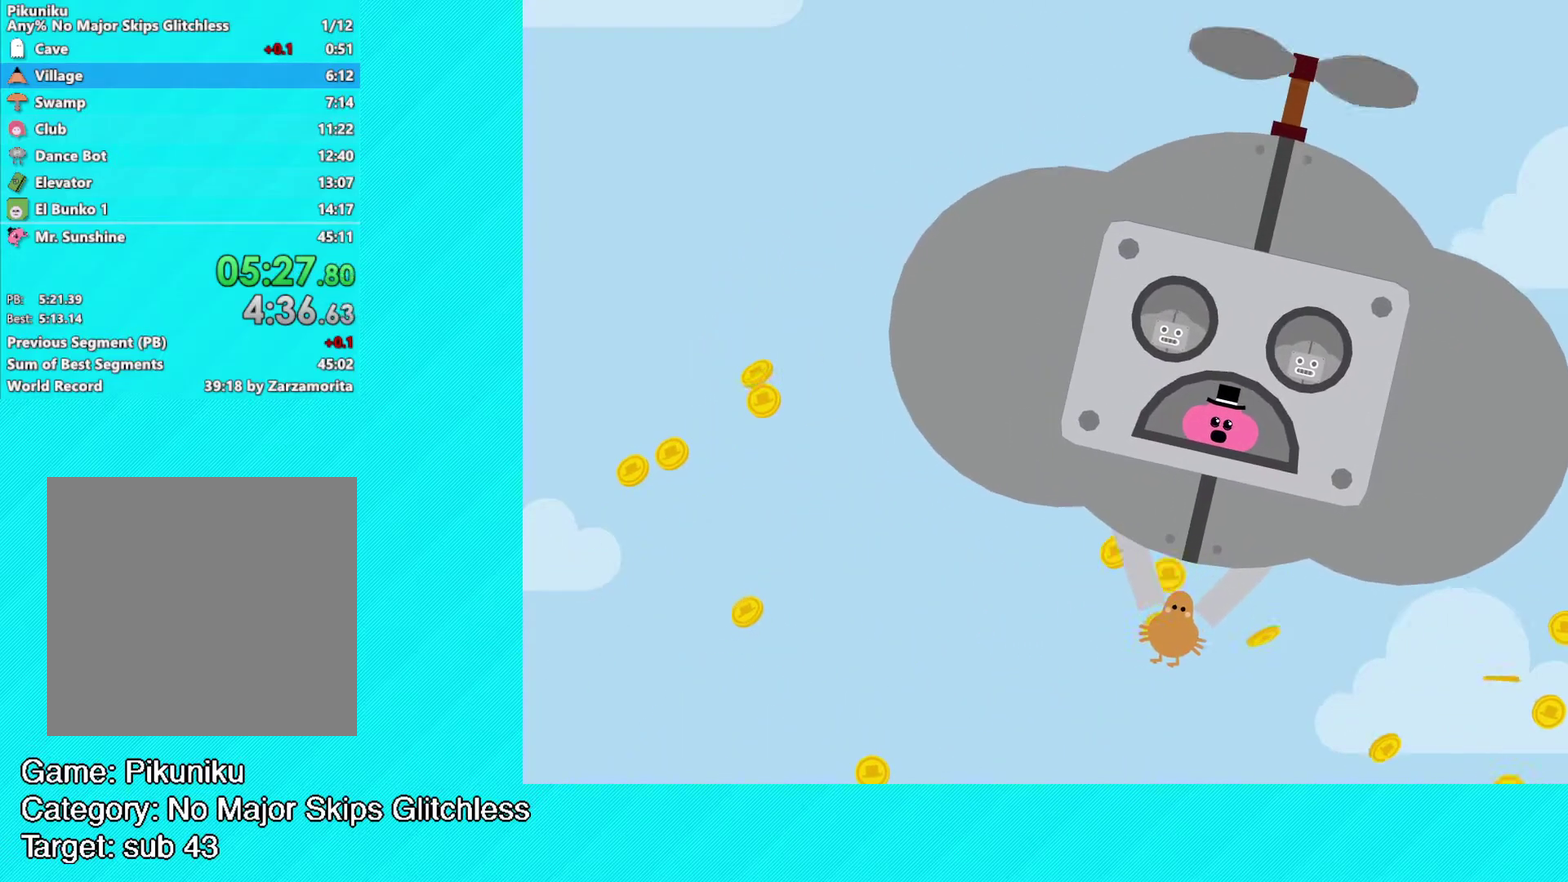
{"buttons": [], "left_stick": "center", "events": [[17, "Y", "up"], [83, "Y", "down"], [167, "Y", "up"], [233, "Y", "down"], [283, "Y", "up"], [367, "Y", "down"], [450, "Y", "up"]]}
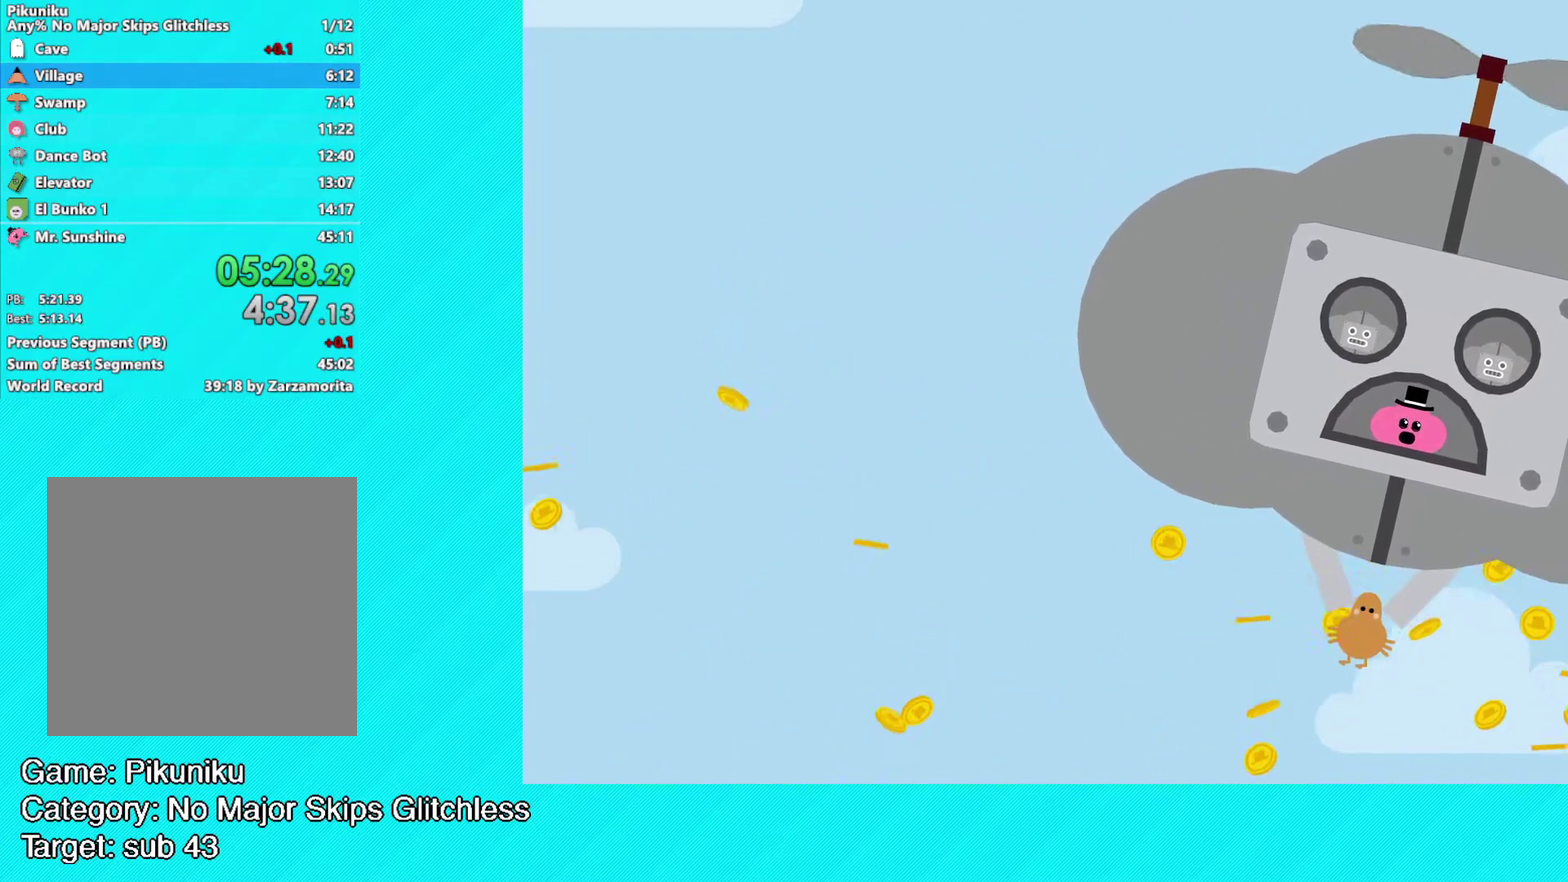
{"buttons": ["B"], "left_stick": "right", "events": [[33, "Y", "down"], [33, "left_stick", "right"], [83, "Y", "up"], [167, "Y", "down"], [250, "Y", "up"], [333, "Y", "down"], [383, "Y", "up"], [500, "B", "down"]]}
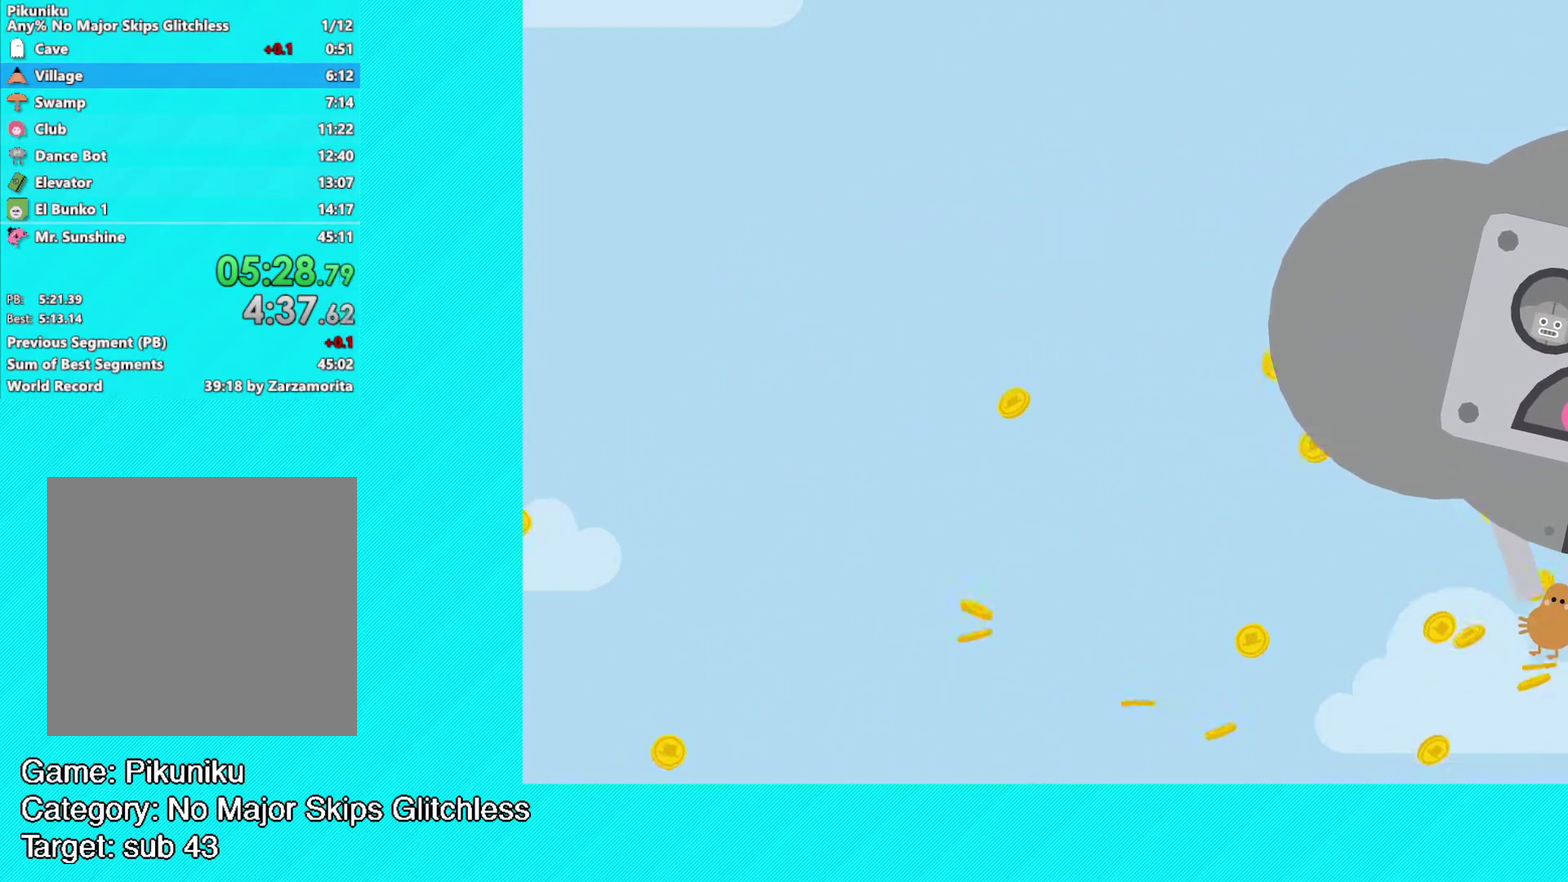
{"buttons": [], "left_stick": "up-right", "events": [[183, "left_stick", "up-right"], [400, "B", "up"]]}
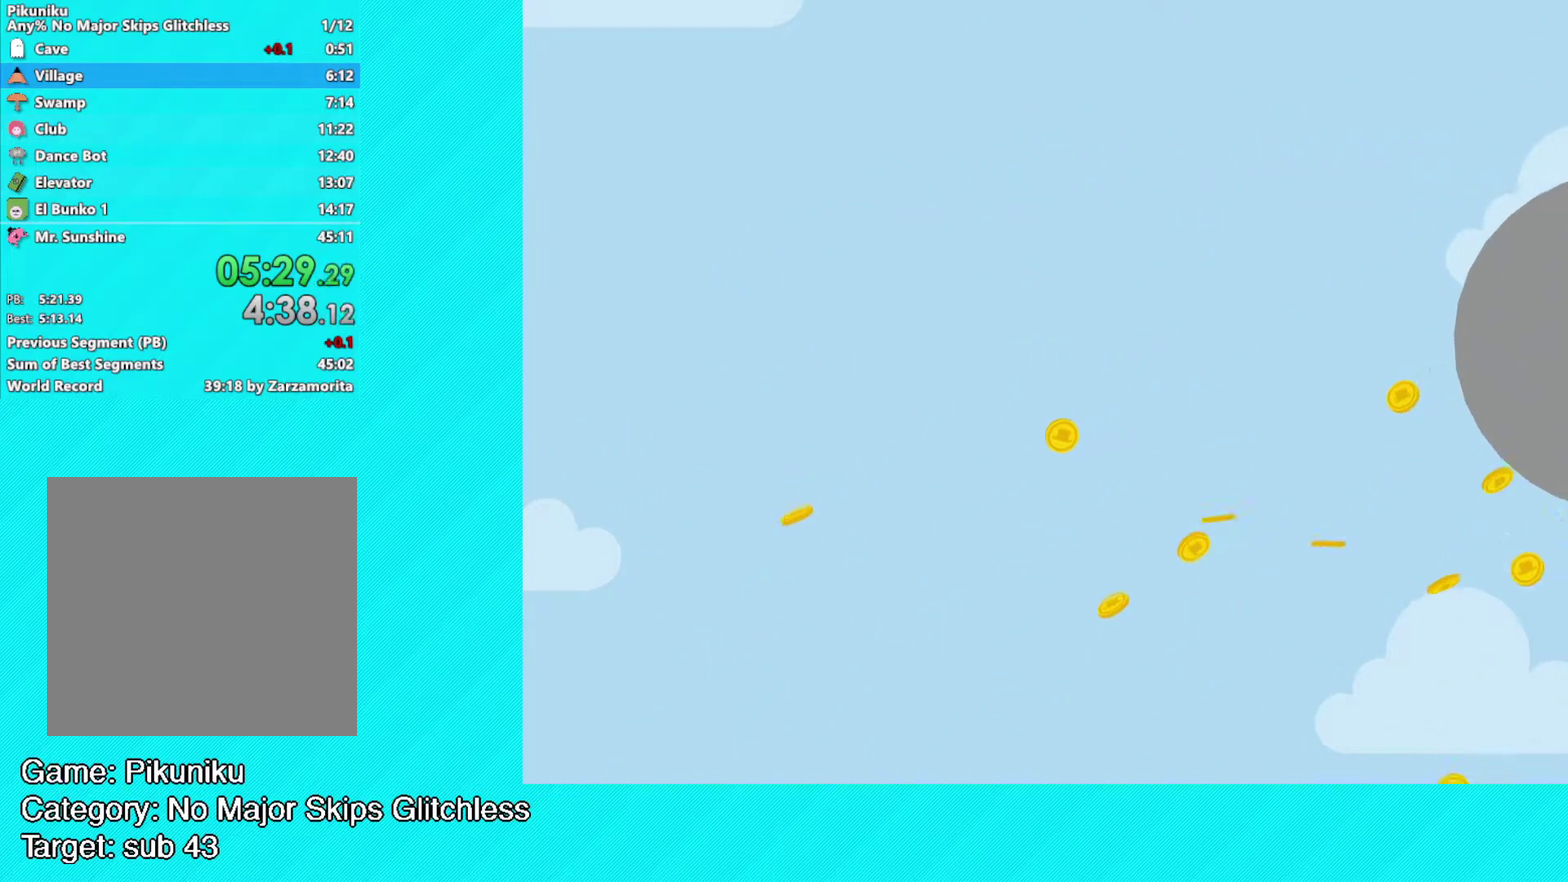
{"buttons": ["B"], "left_stick": "up-right", "events": [[17, "B", "down"]]}
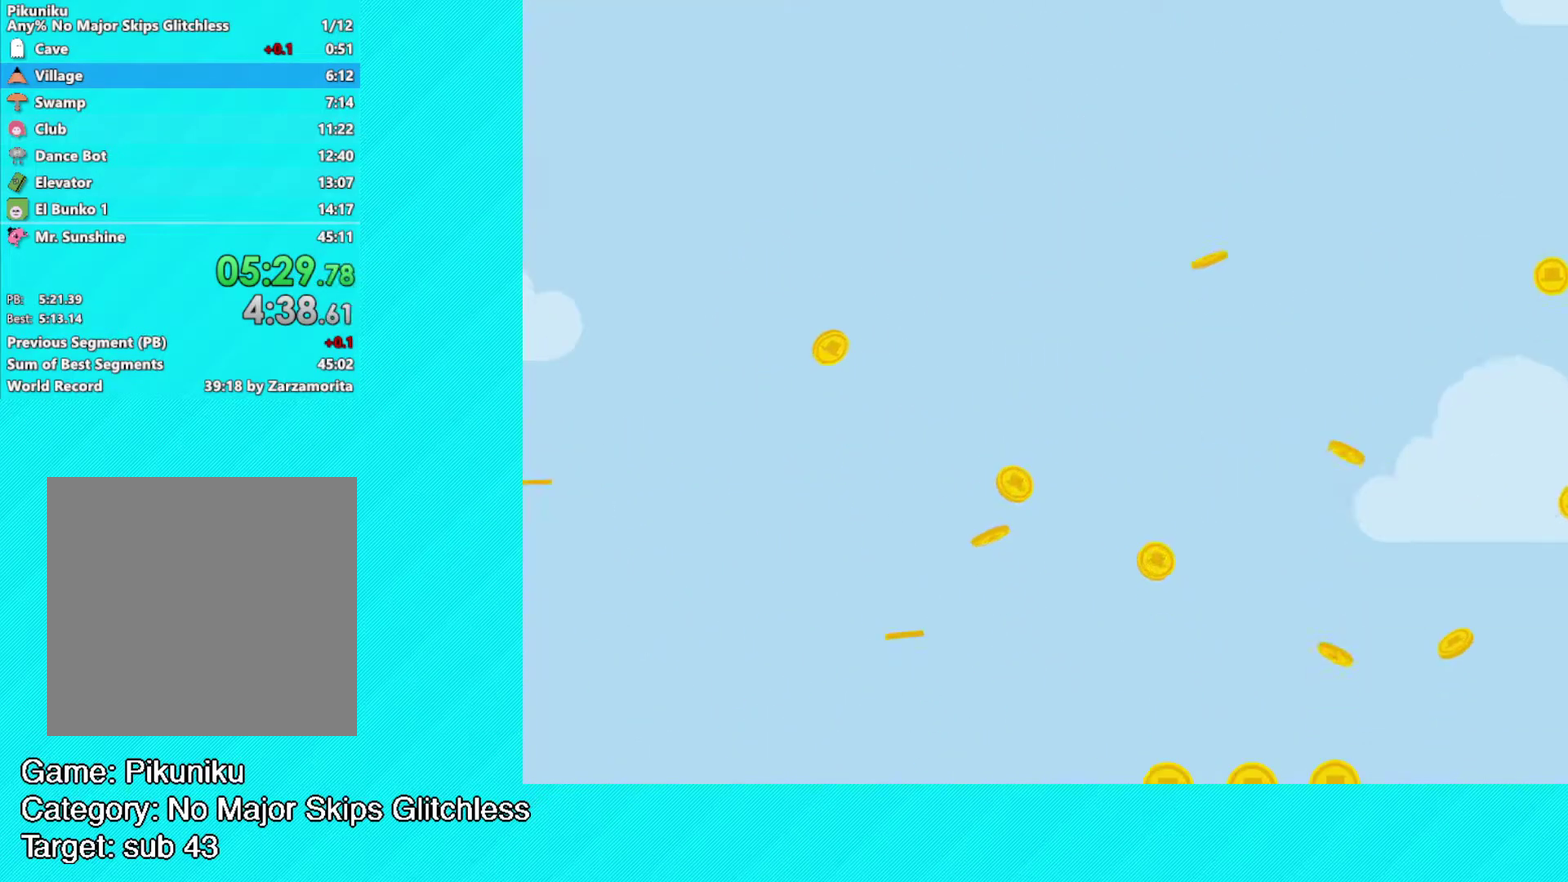
{"buttons": ["B"], "left_stick": "up-right", "events": []}
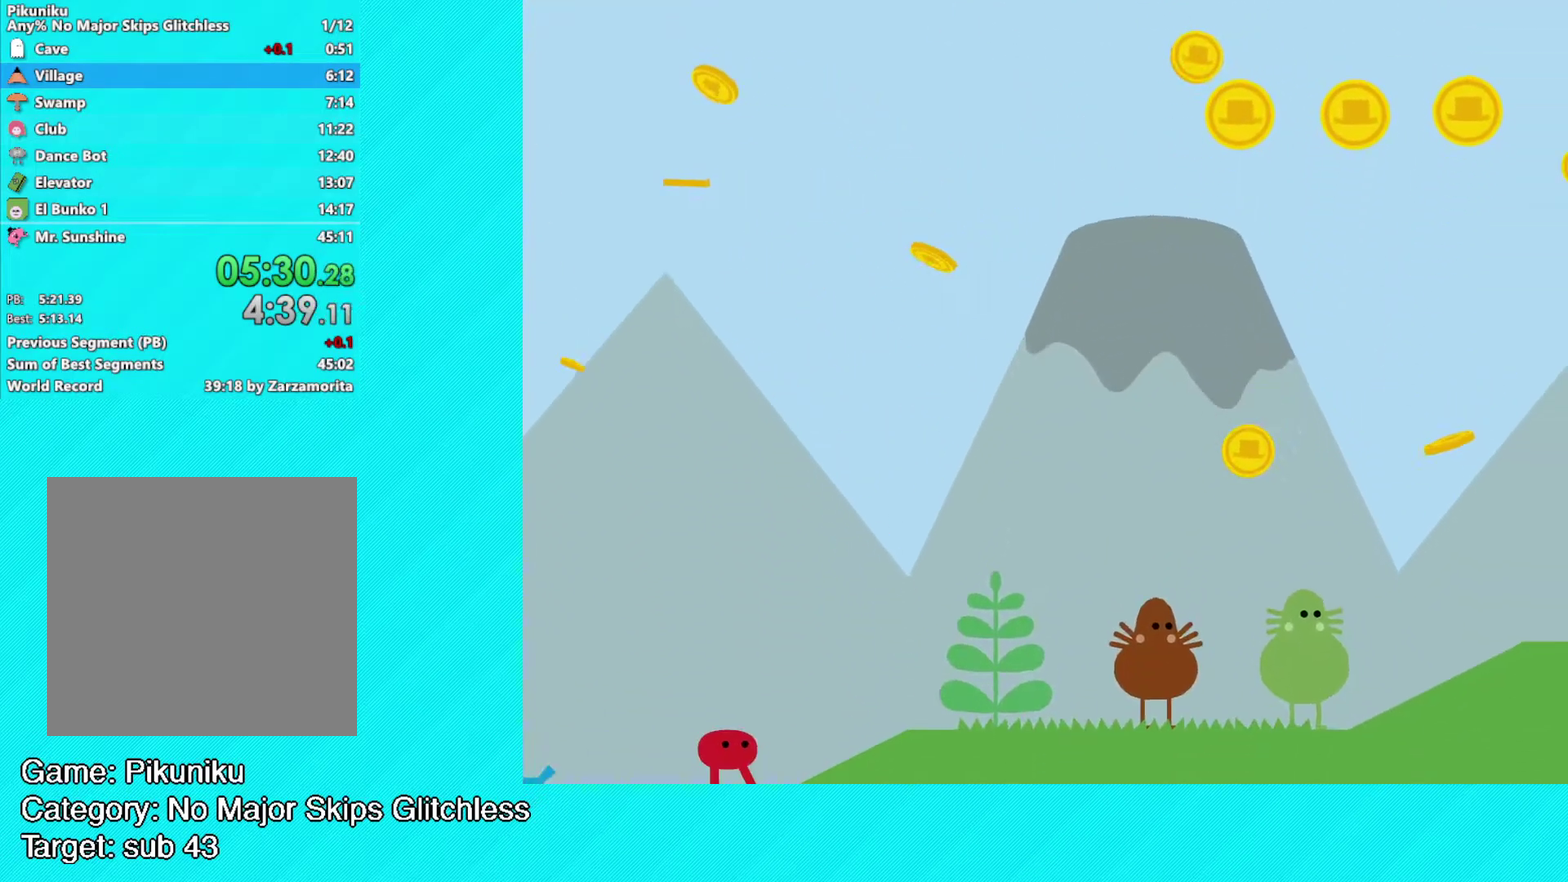
{"buttons": [], "left_stick": "up-right", "events": [[450, "B", "up"]]}
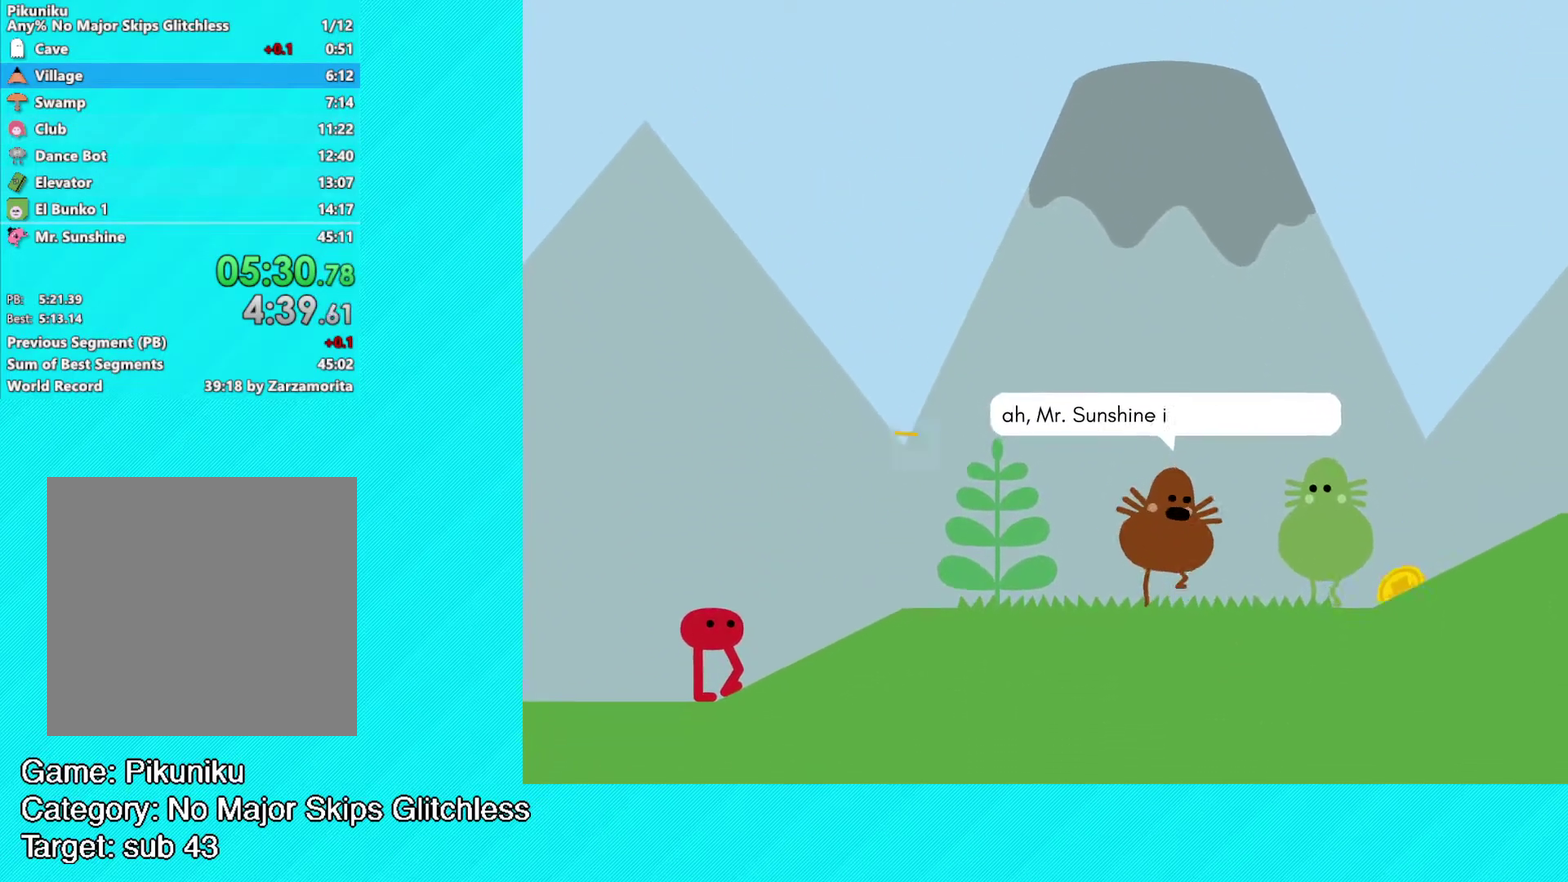
{"buttons": [], "left_stick": "center", "events": [[17, "Y", "down"], [83, "Y", "up"], [83, "left_stick", "center"], [133, "Y", "down"], [200, "Y", "up"], [250, "Y", "down"], [317, "Y", "up"]]}
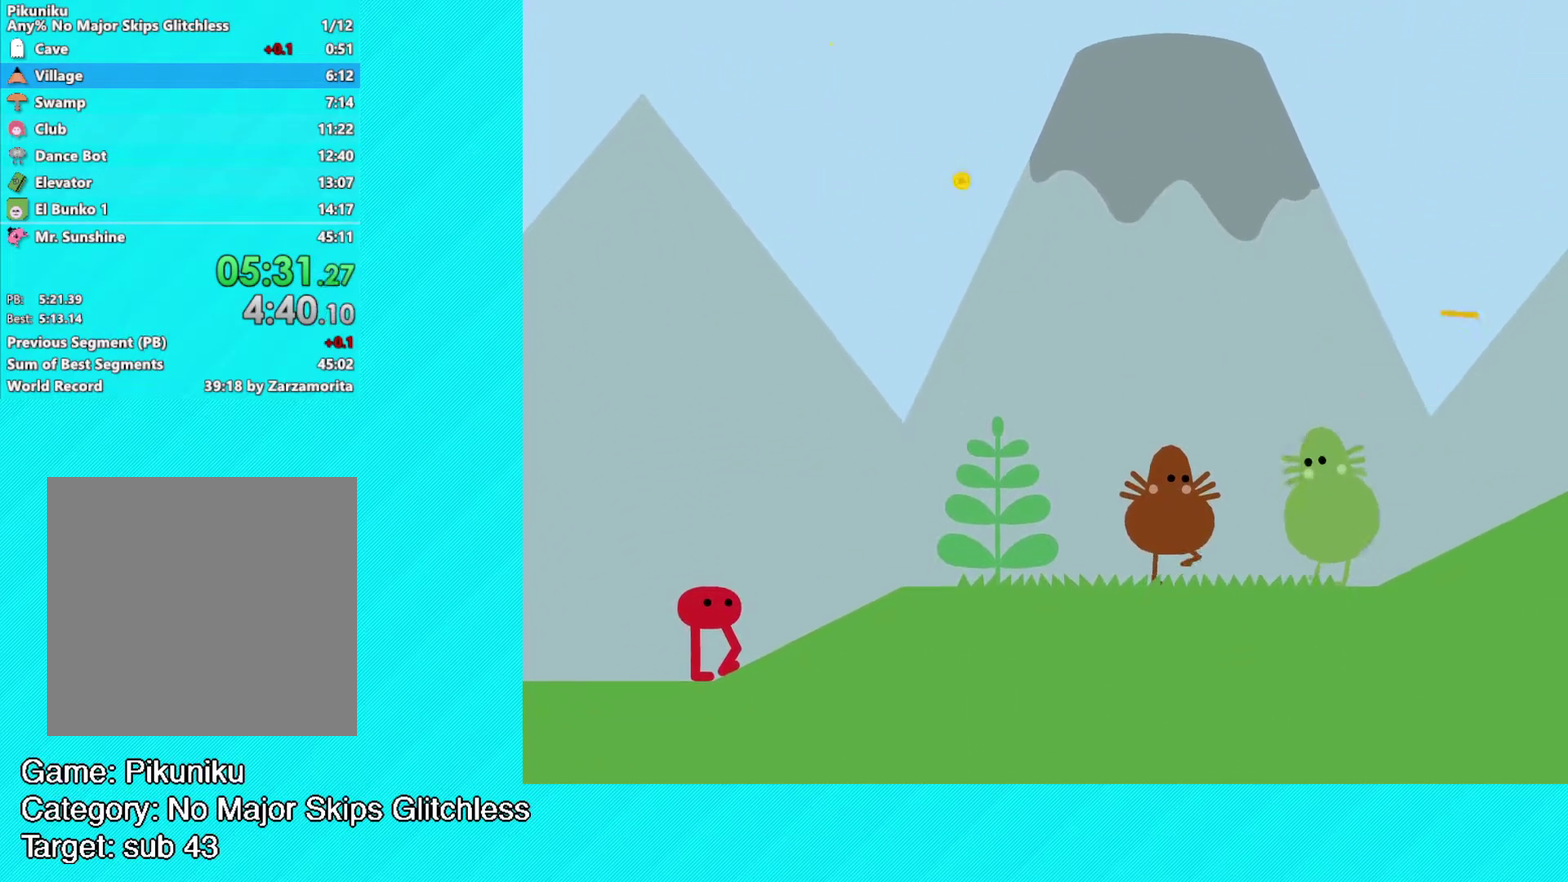
{"buttons": ["Y"], "left_stick": "center", "events": [[183, "Y", "down"], [267, "Y", "up"], [317, "Y", "down"], [400, "Y", "up"], [450, "Y", "down"]]}
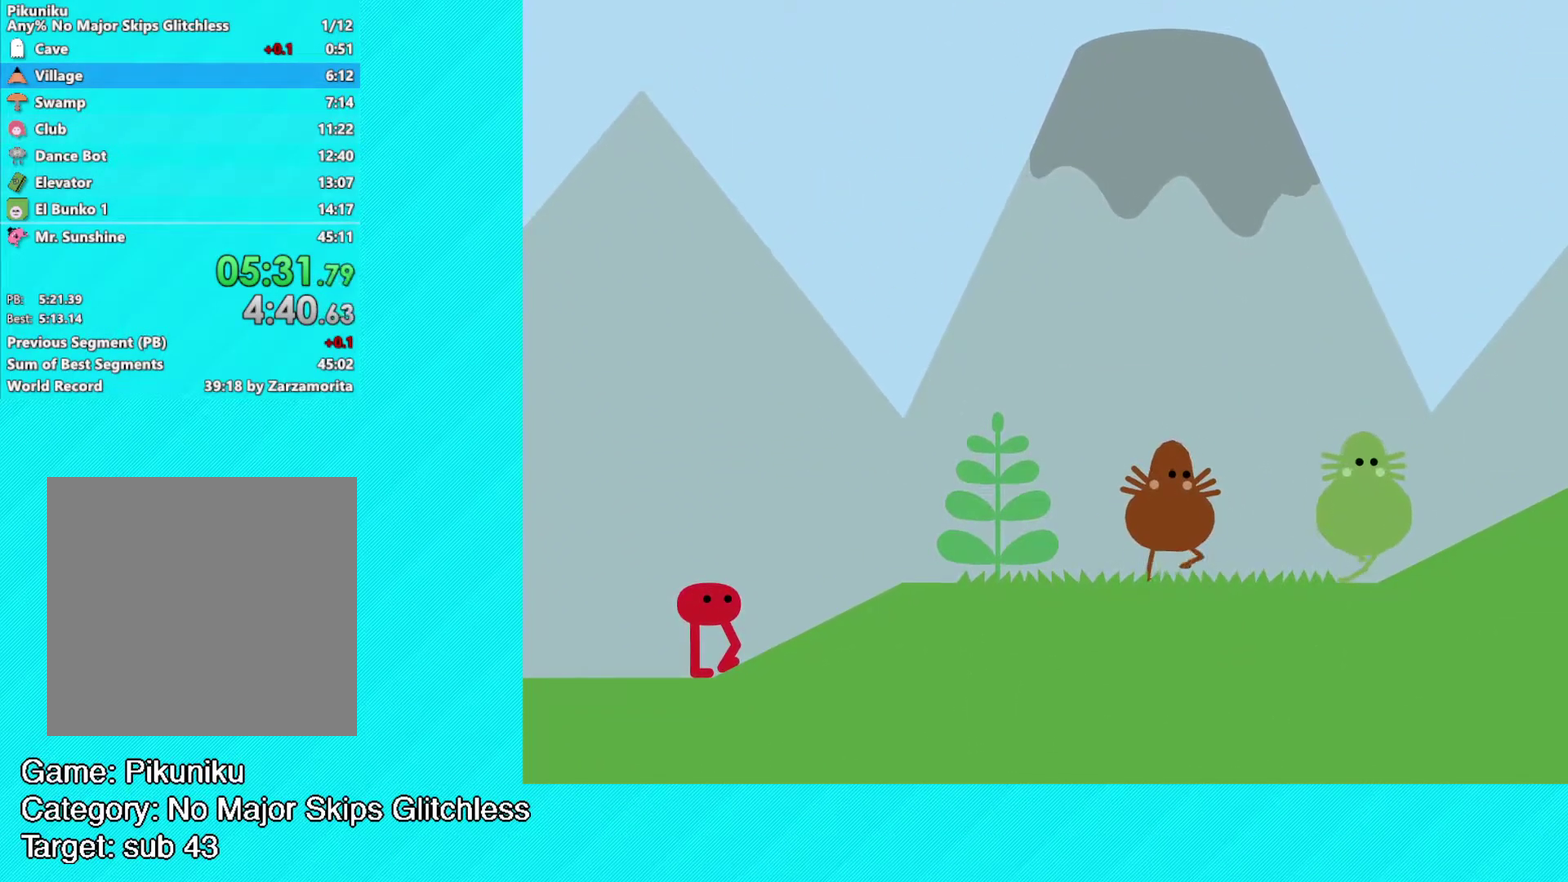
{"buttons": [], "left_stick": "center", "events": [[33, "Y", "up"], [100, "Y", "down"], [183, "Y", "up"], [250, "Y", "down"], [317, "Y", "up"], [383, "Y", "down"], [467, "Y", "up"]]}
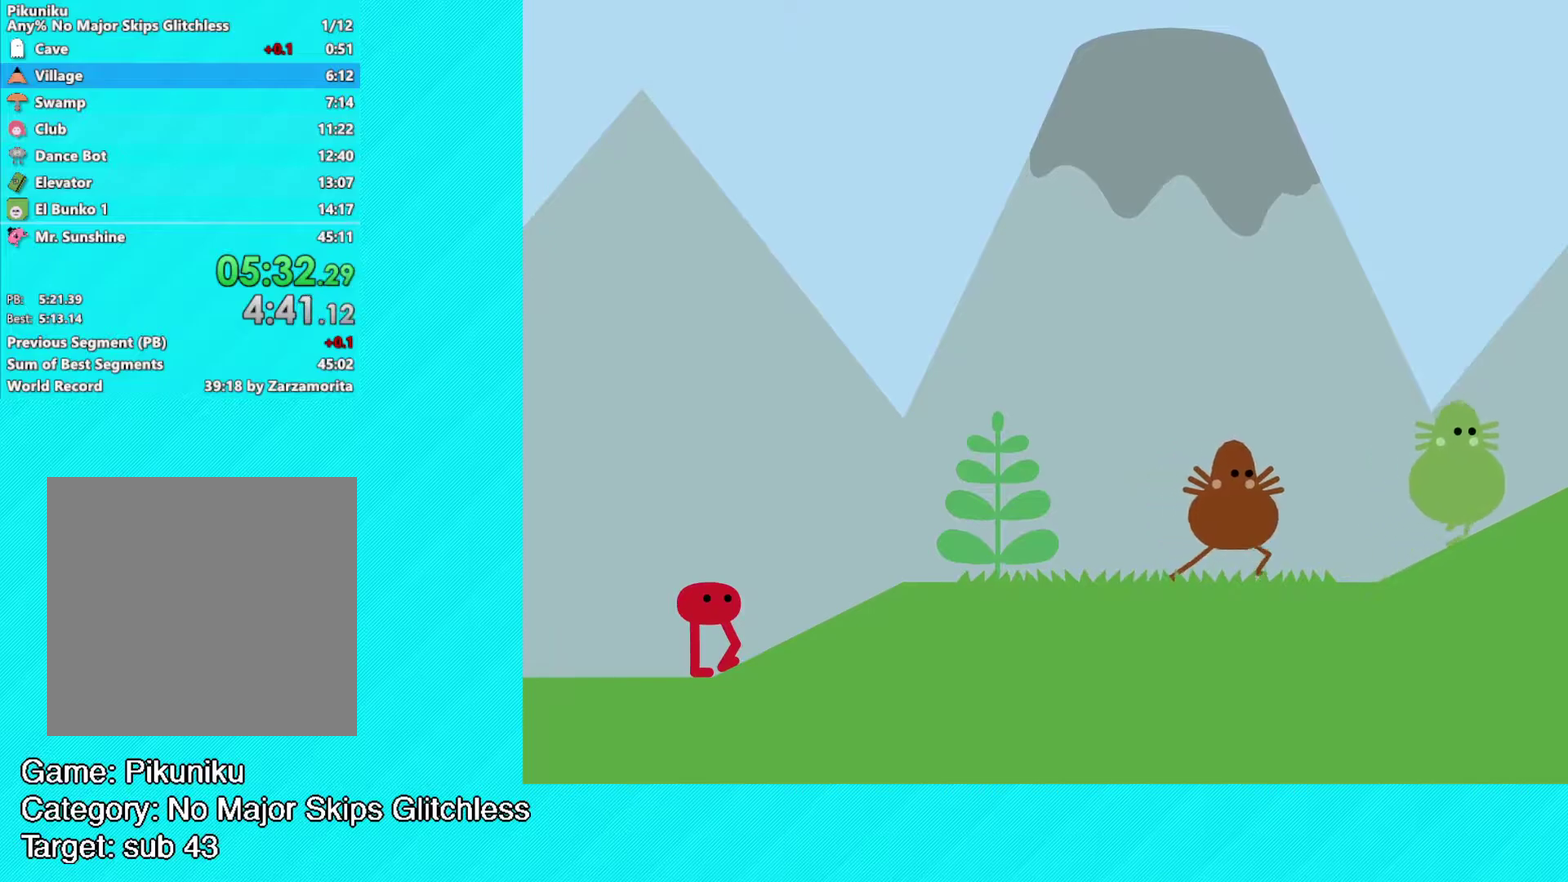
{"buttons": ["Y"], "left_stick": "center", "events": [[17, "Y", "down"], [100, "Y", "up"], [183, "Y", "down"], [267, "Y", "up"], [317, "Y", "down"], [400, "Y", "up"], [467, "Y", "down"]]}
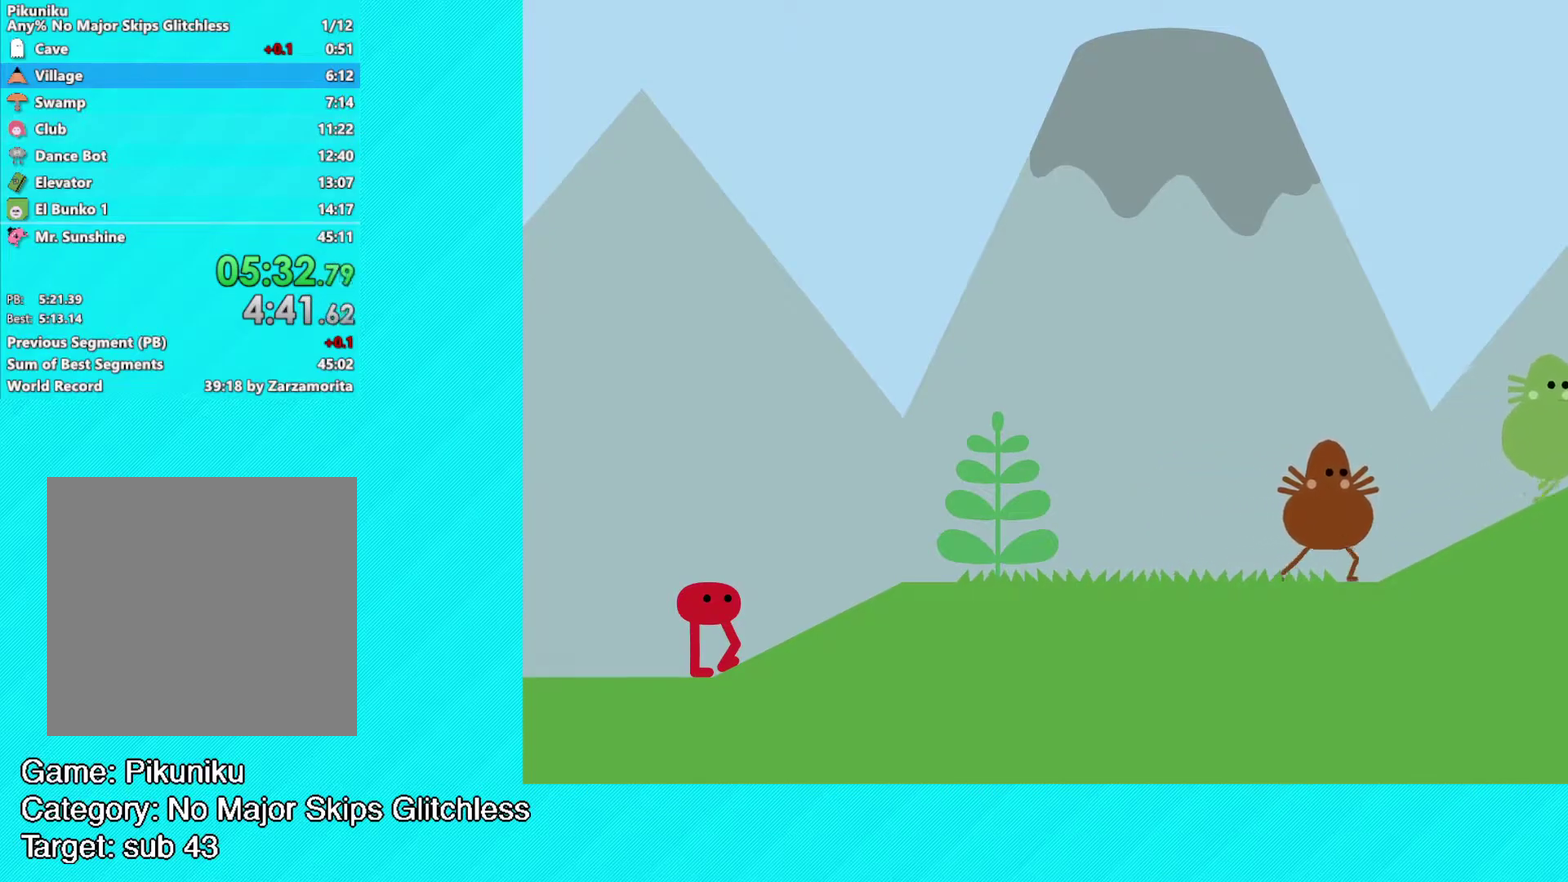
{"buttons": ["B"], "left_stick": "up-right", "events": [[33, "left_stick", "right"], [50, "Y", "up"], [267, "left_stick", "up-right"], [350, "B", "down"]]}
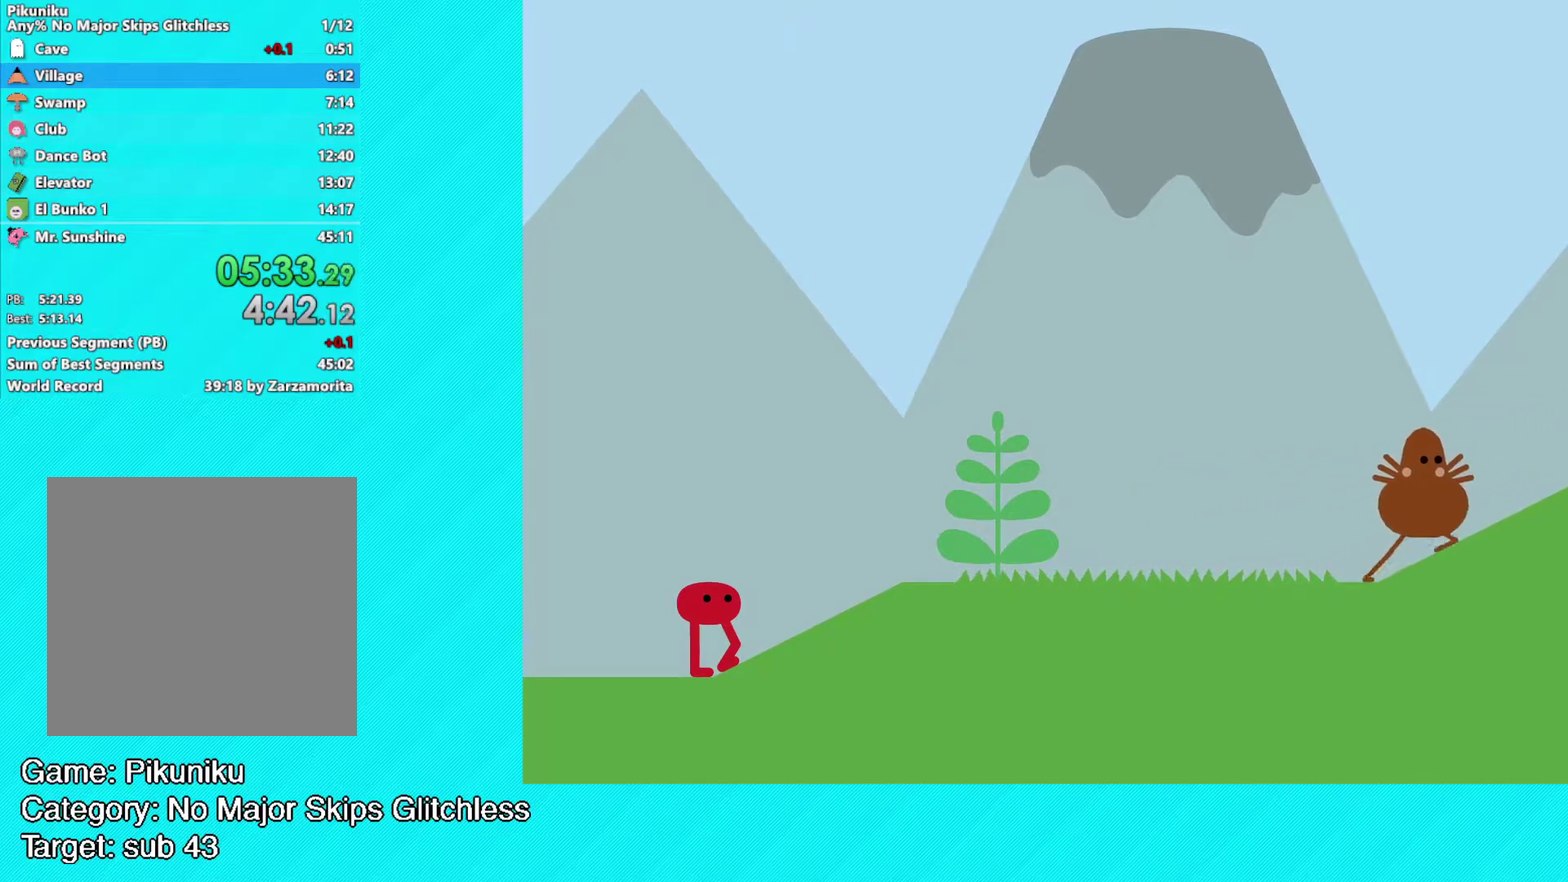
{"buttons": ["B"], "left_stick": "up-right", "events": []}
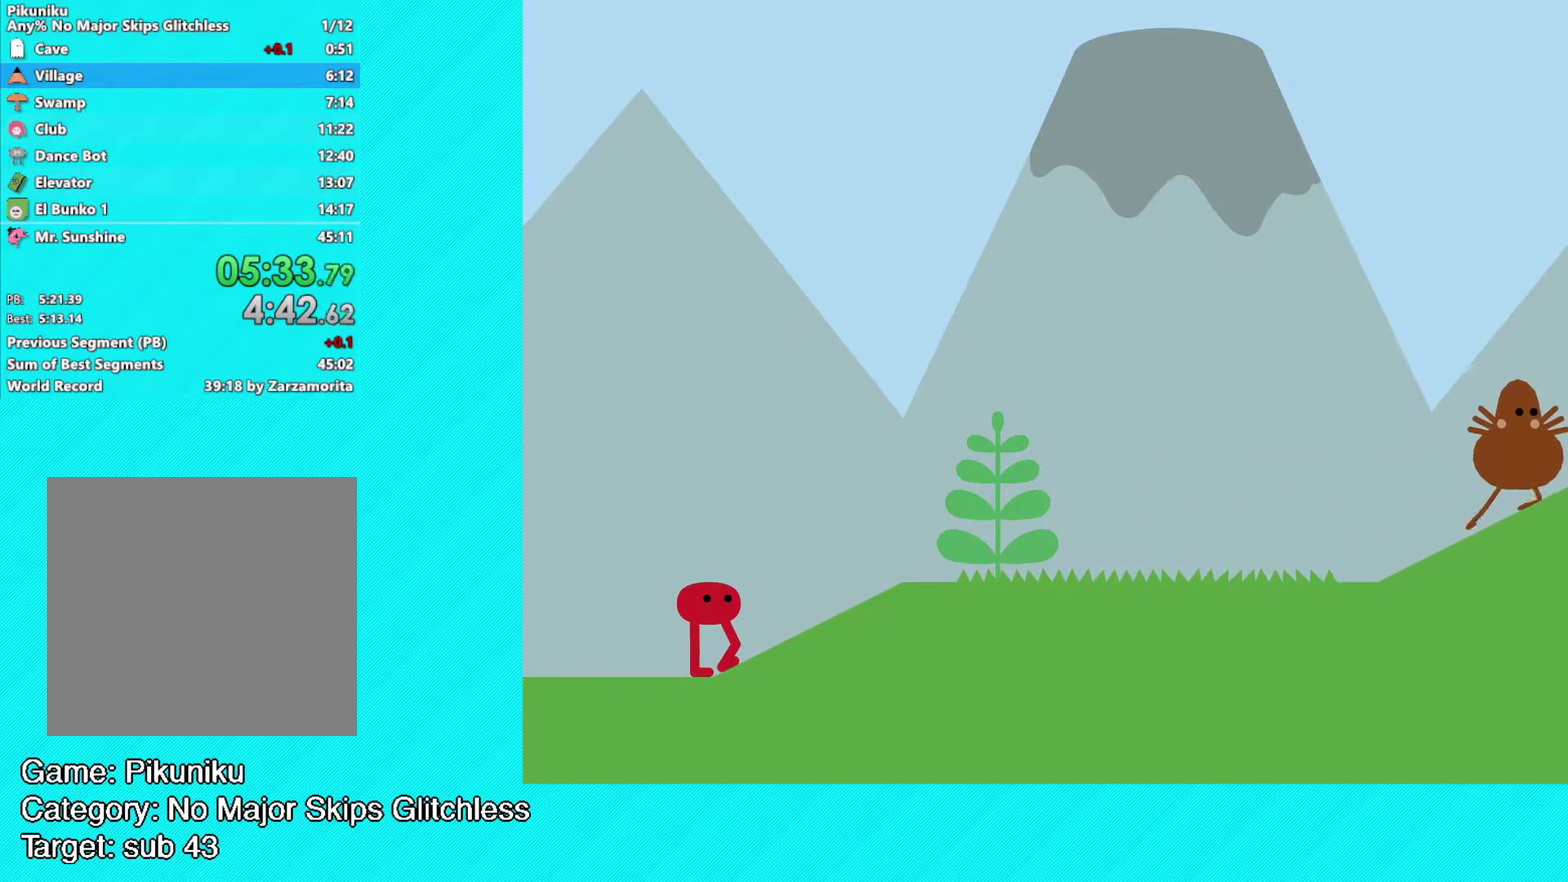
{"buttons": ["B"], "left_stick": "up-right", "events": []}
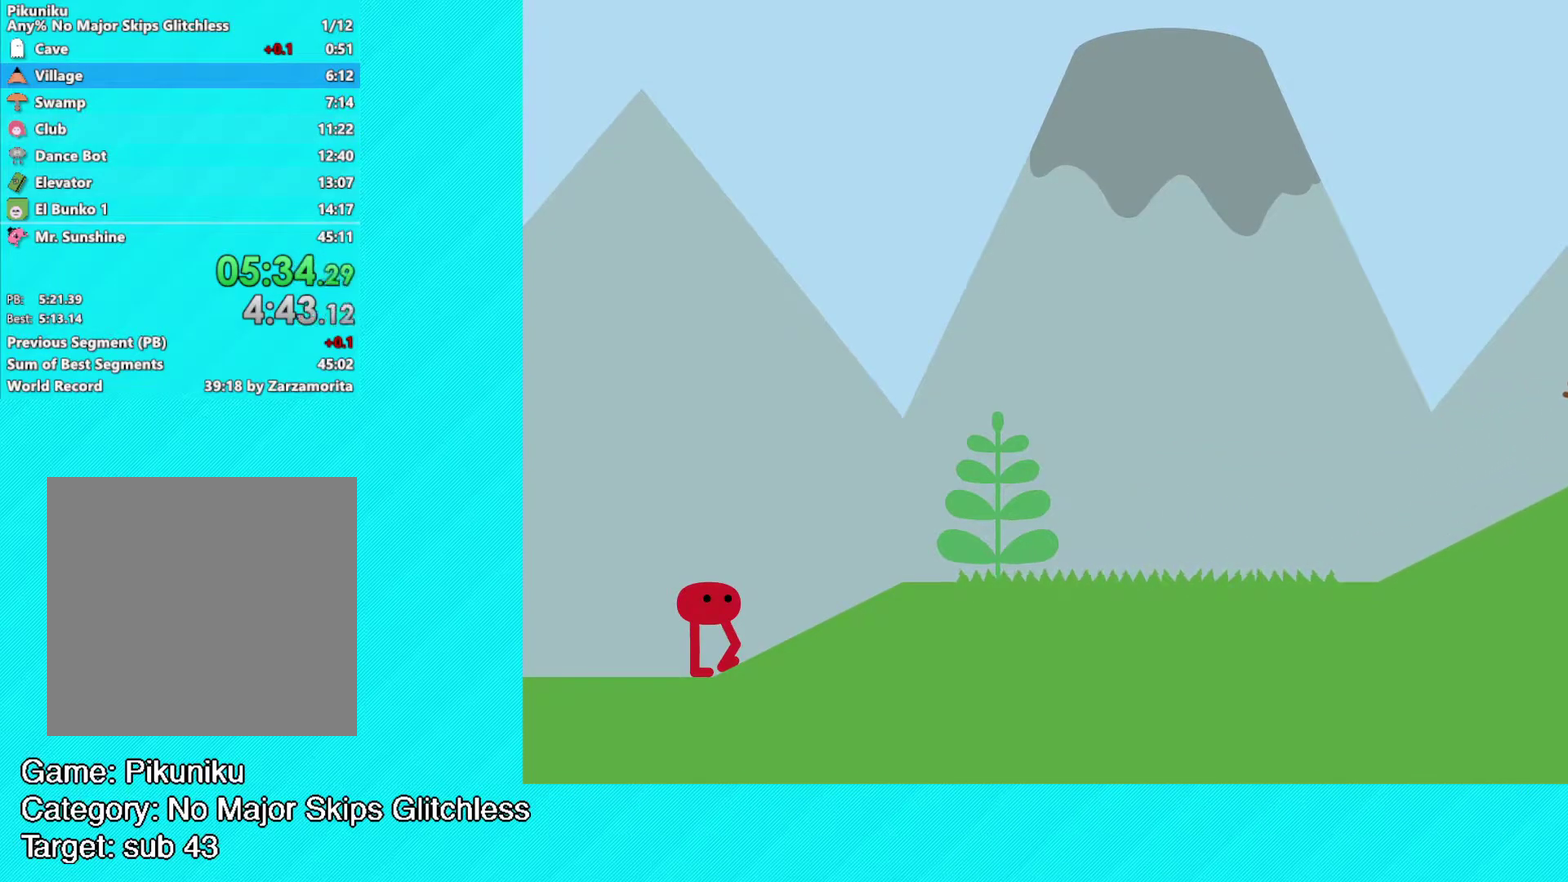
{"buttons": ["B"], "left_stick": "up-right", "events": []}
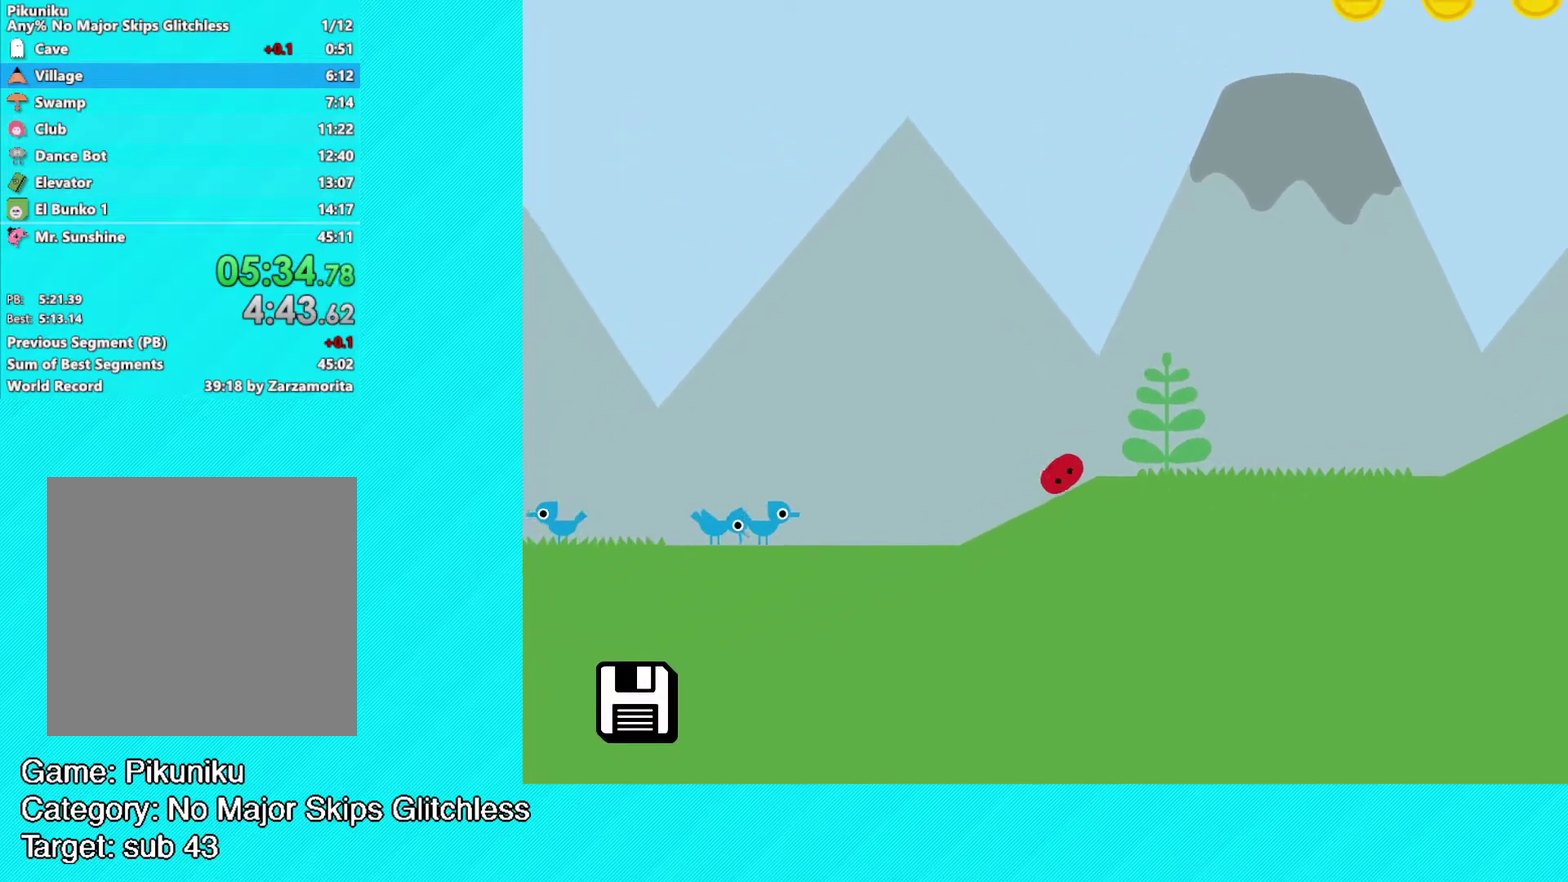
{"buttons": ["B"], "left_stick": "up-right", "events": []}
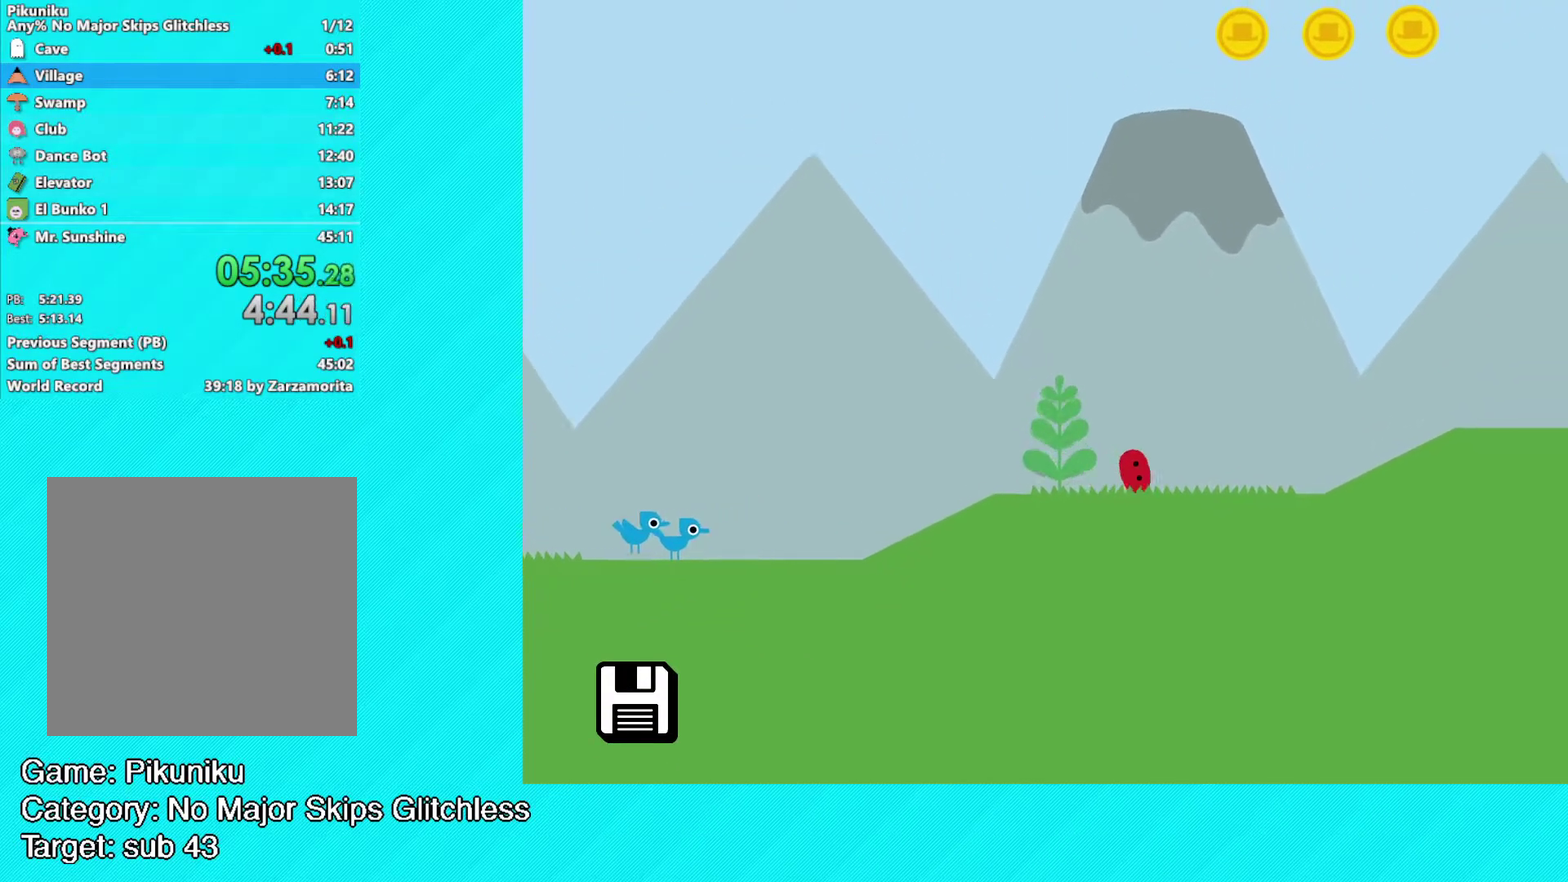
{"buttons": ["B"], "left_stick": "up-right", "events": []}
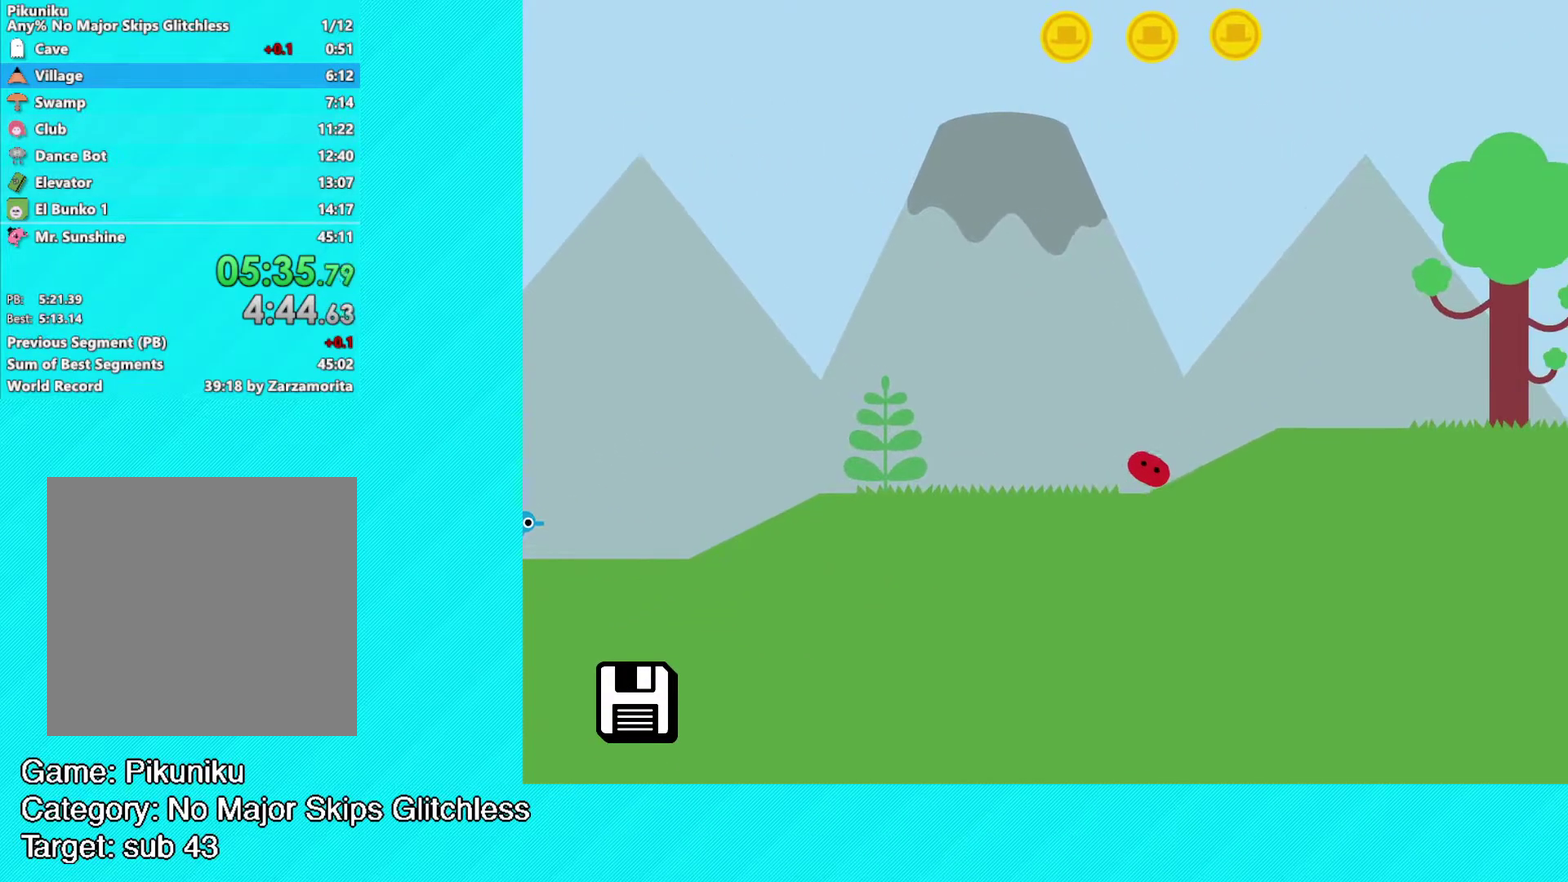
{"buttons": ["B"], "left_stick": "up-right", "events": []}
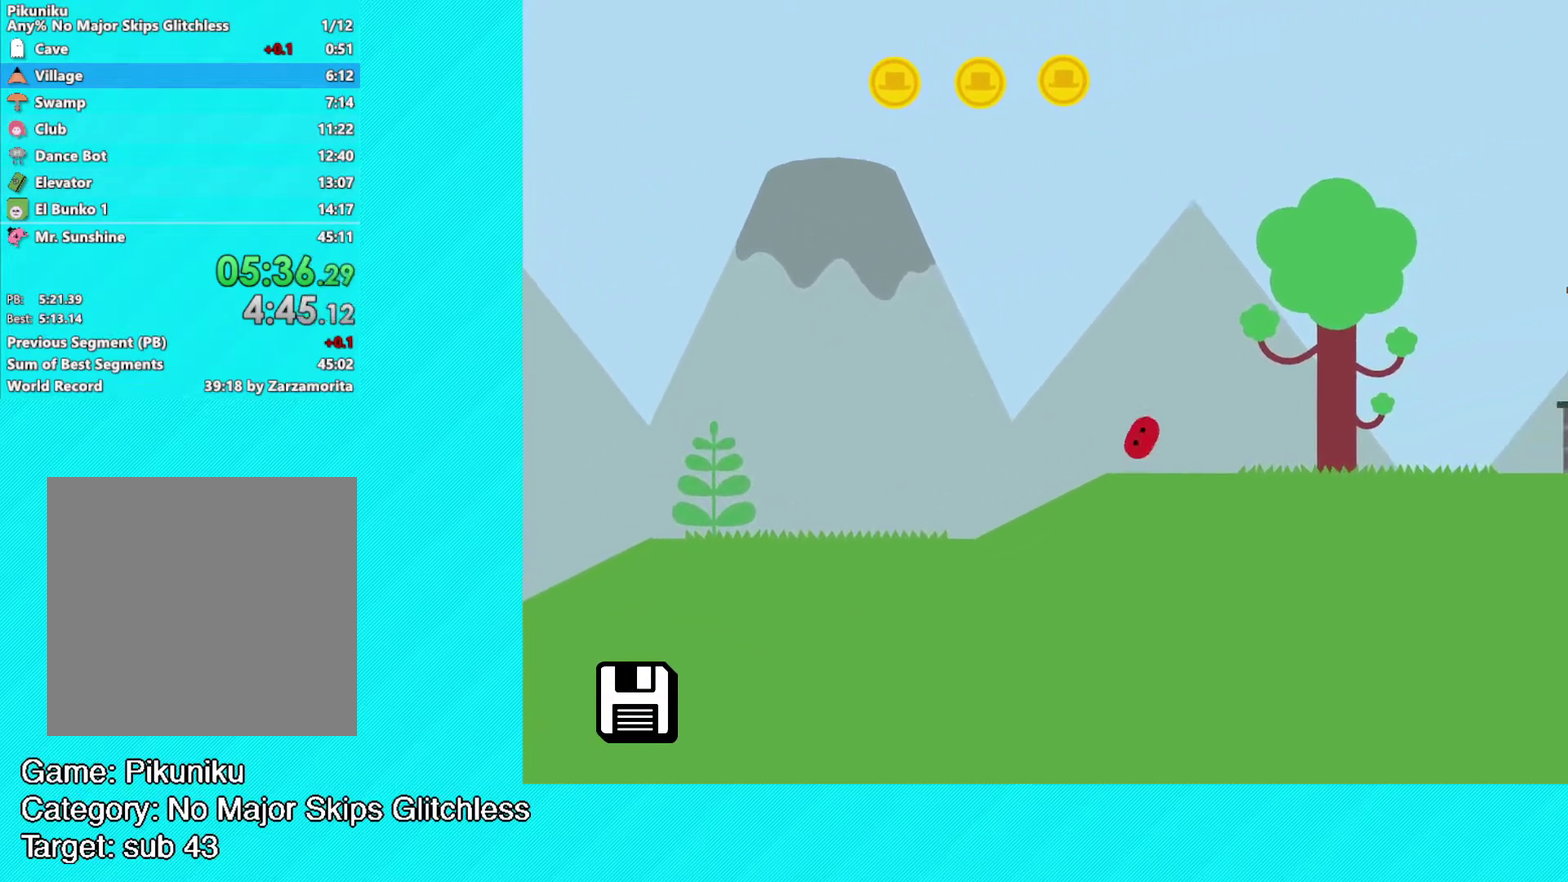
{"buttons": [], "left_stick": "up-right", "events": [[333, "B", "up"]]}
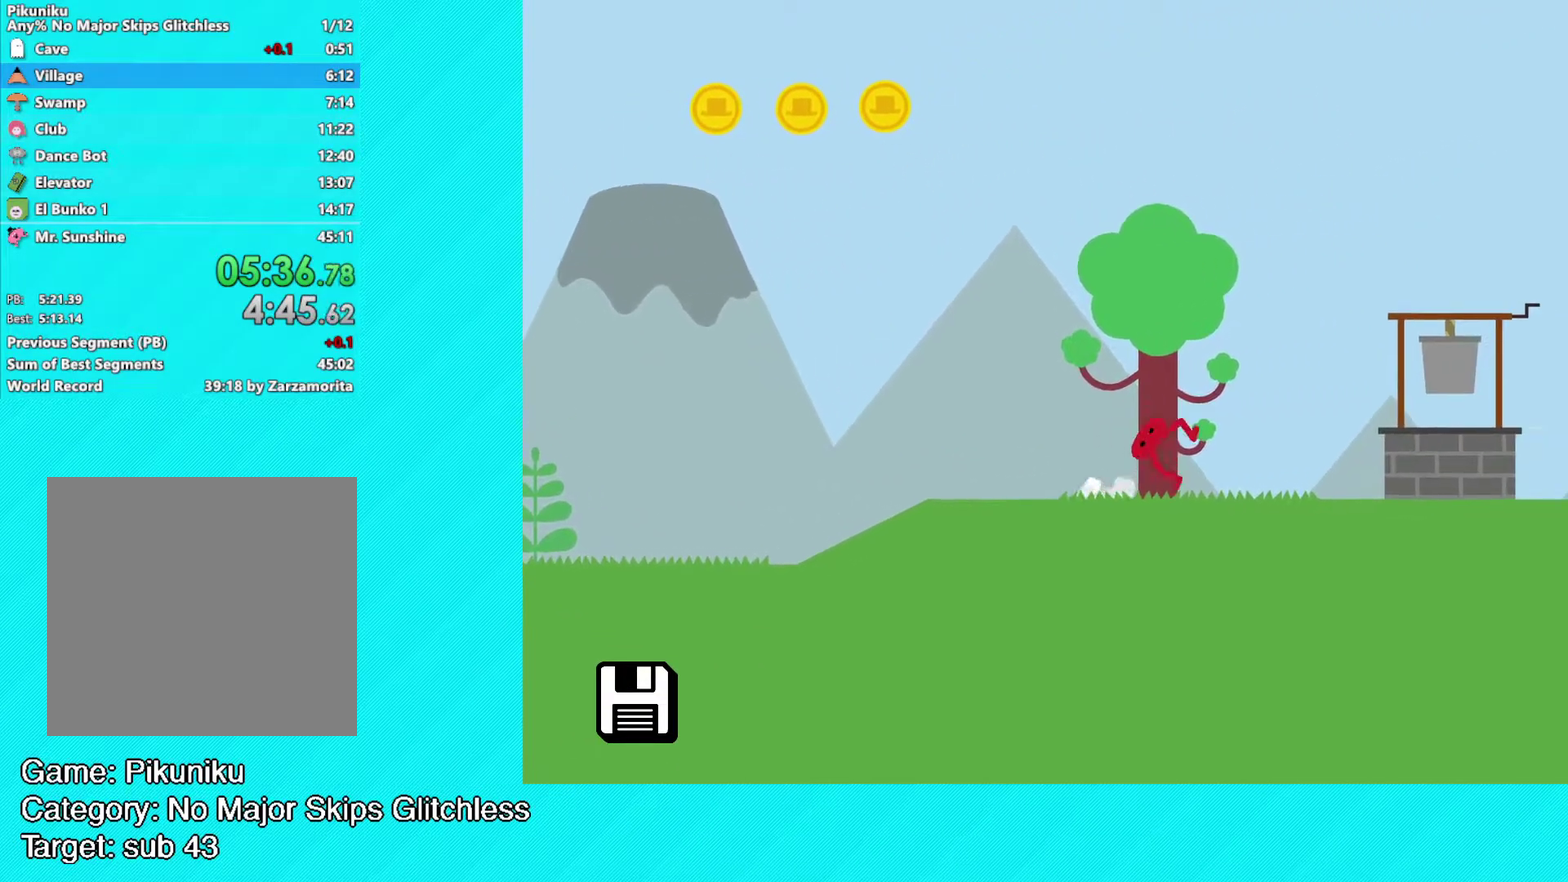
{"buttons": [], "left_stick": "up-right", "events": []}
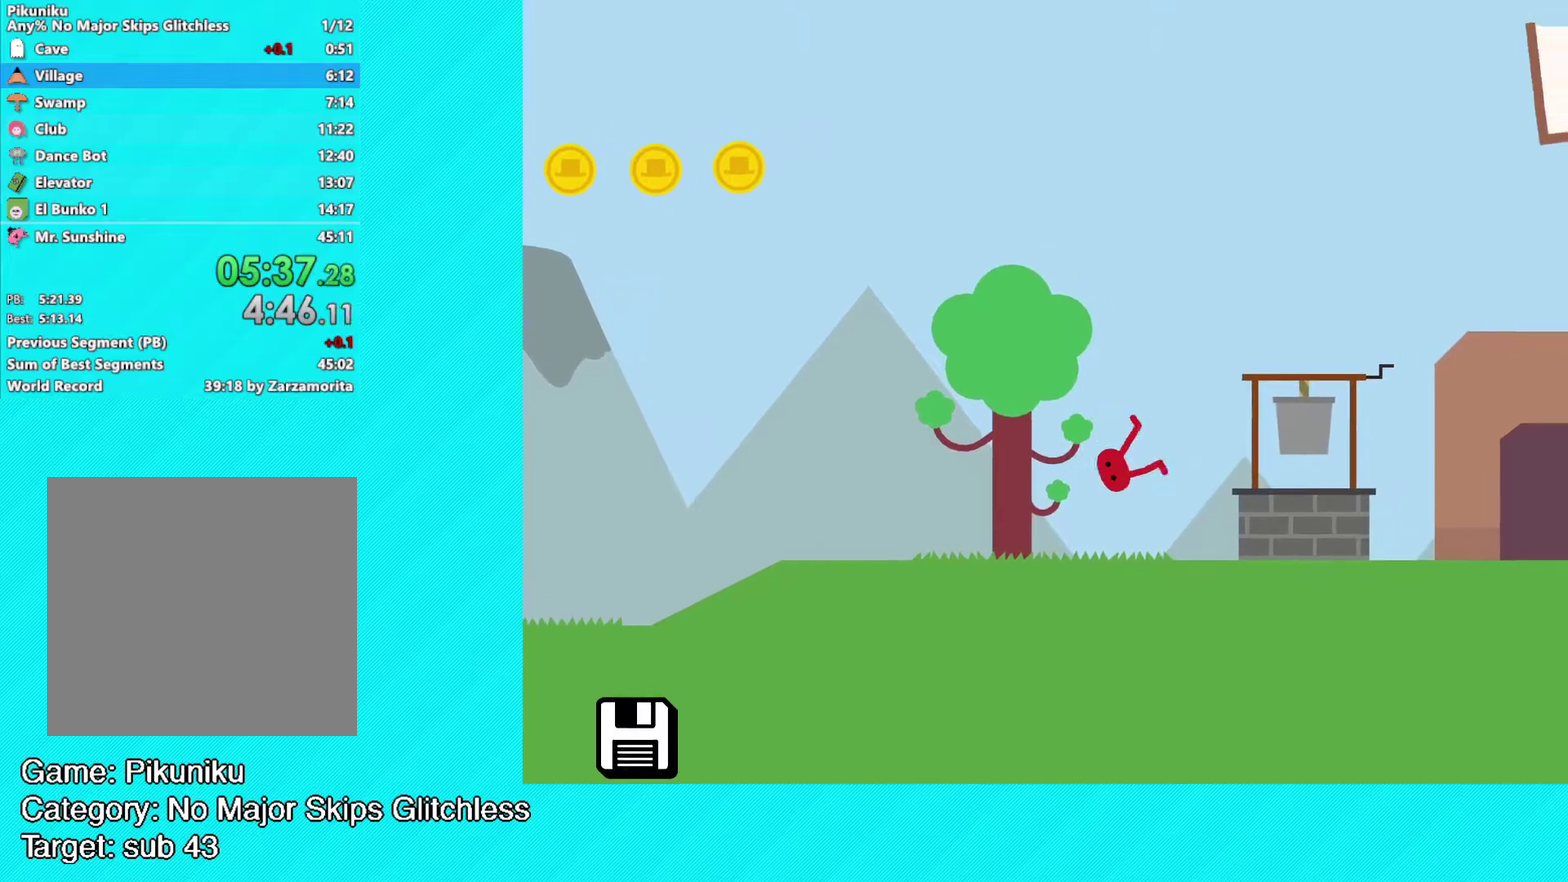
{"buttons": ["B"], "left_stick": "up-right", "events": [[300, "A", "down"], [367, "A", "up"], [433, "B", "down"]]}
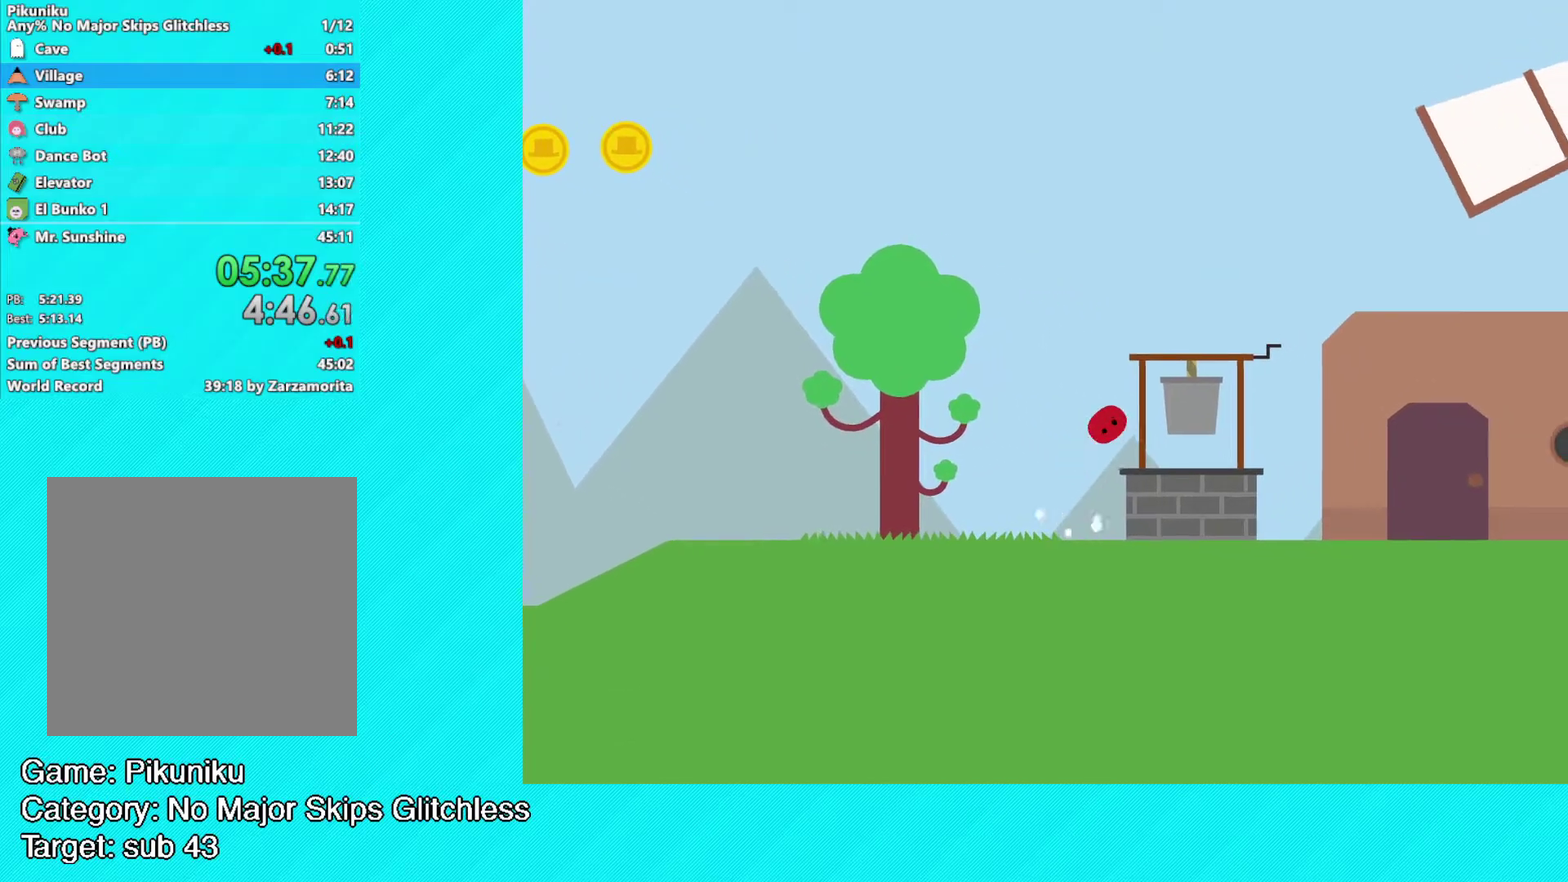
{"buttons": ["B"], "left_stick": "up-right", "events": []}